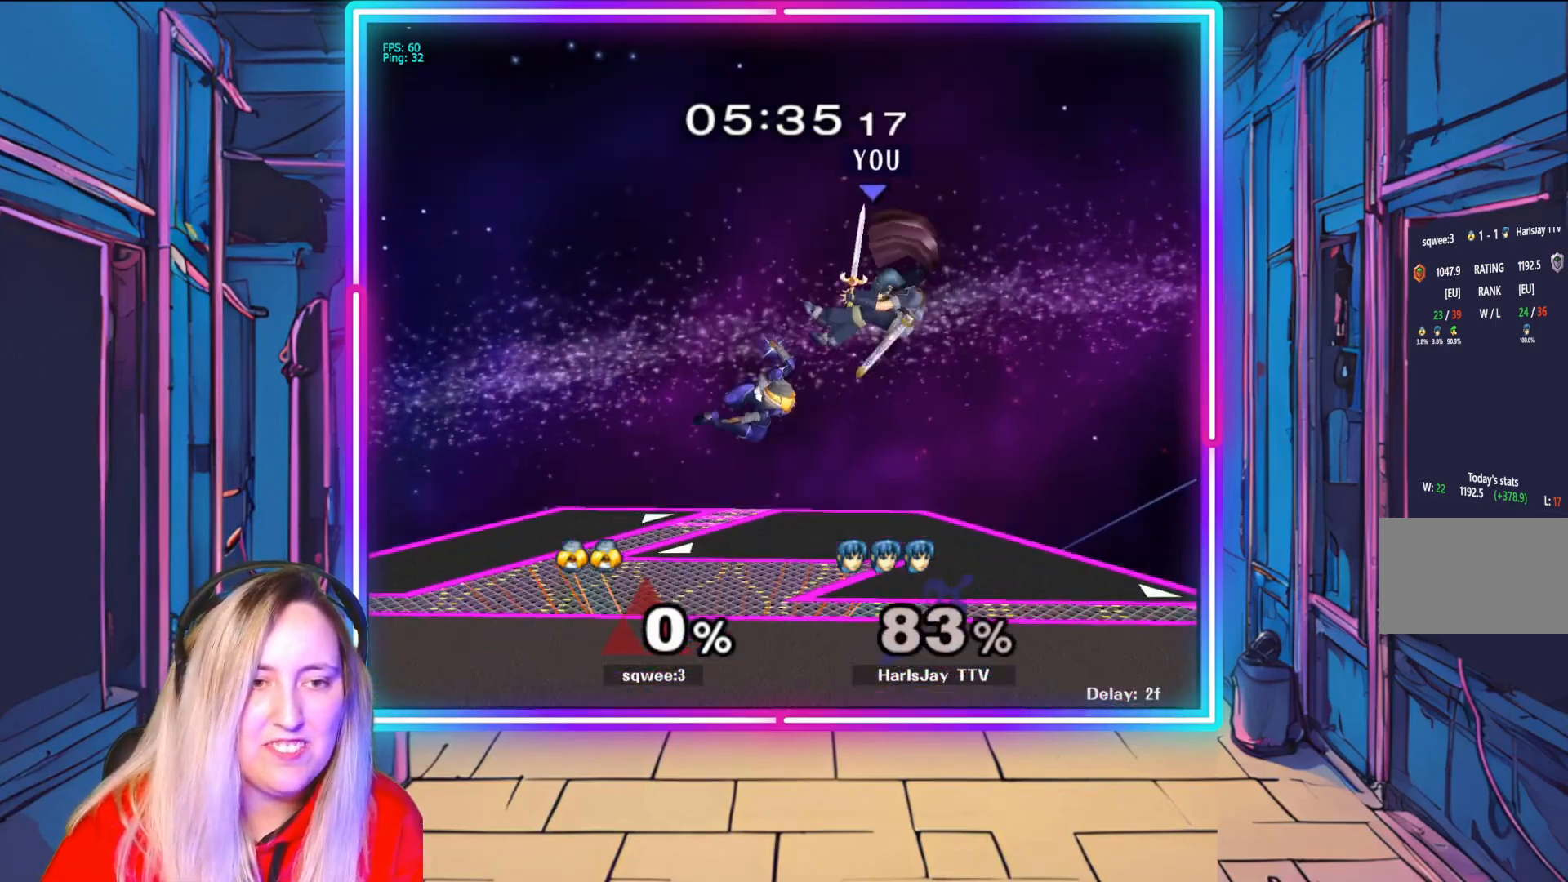
Gameplay with a controller (Nintendo layout); each line is a JSON object with the inputs held at the frame after it. "events" lists button and stick changes between this image and that frame as [ms after this image, input, new state], when the widget could be followed in between. Not read: L3 R3.
{"buttons": [], "left_stick": "left", "right_stick": "center", "events": [[67, "B", "down"], [150, "left_stick", "left"], [183, "B", "up"], [283, "B", "down"], [350, "B", "up"]]}
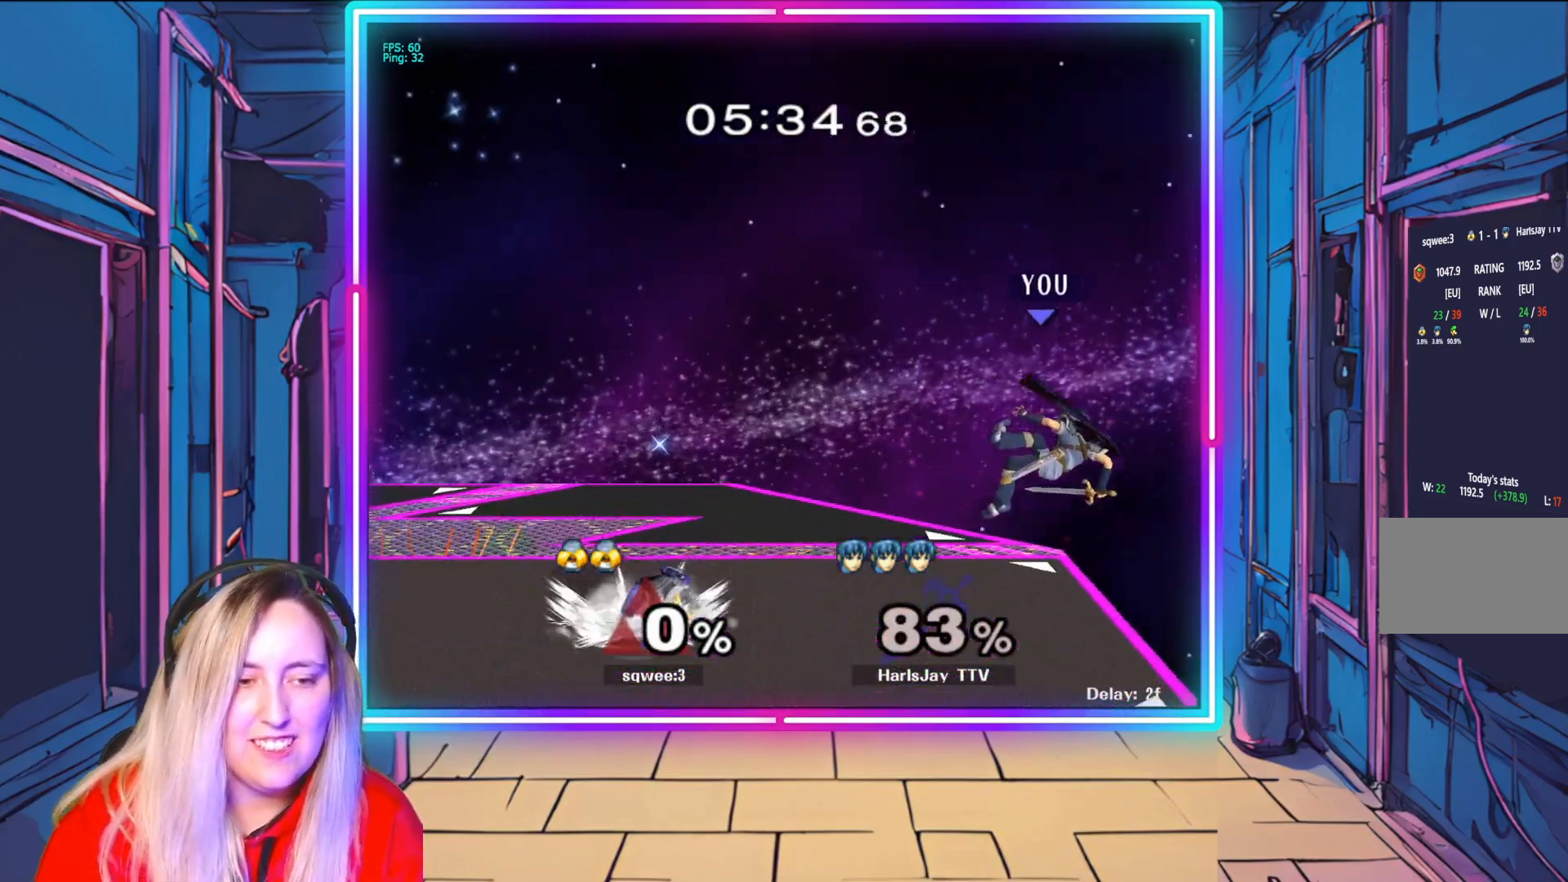
{"buttons": [], "left_stick": "left", "right_stick": "center", "events": [[50, "Y", "down"], [367, "Y", "up"]]}
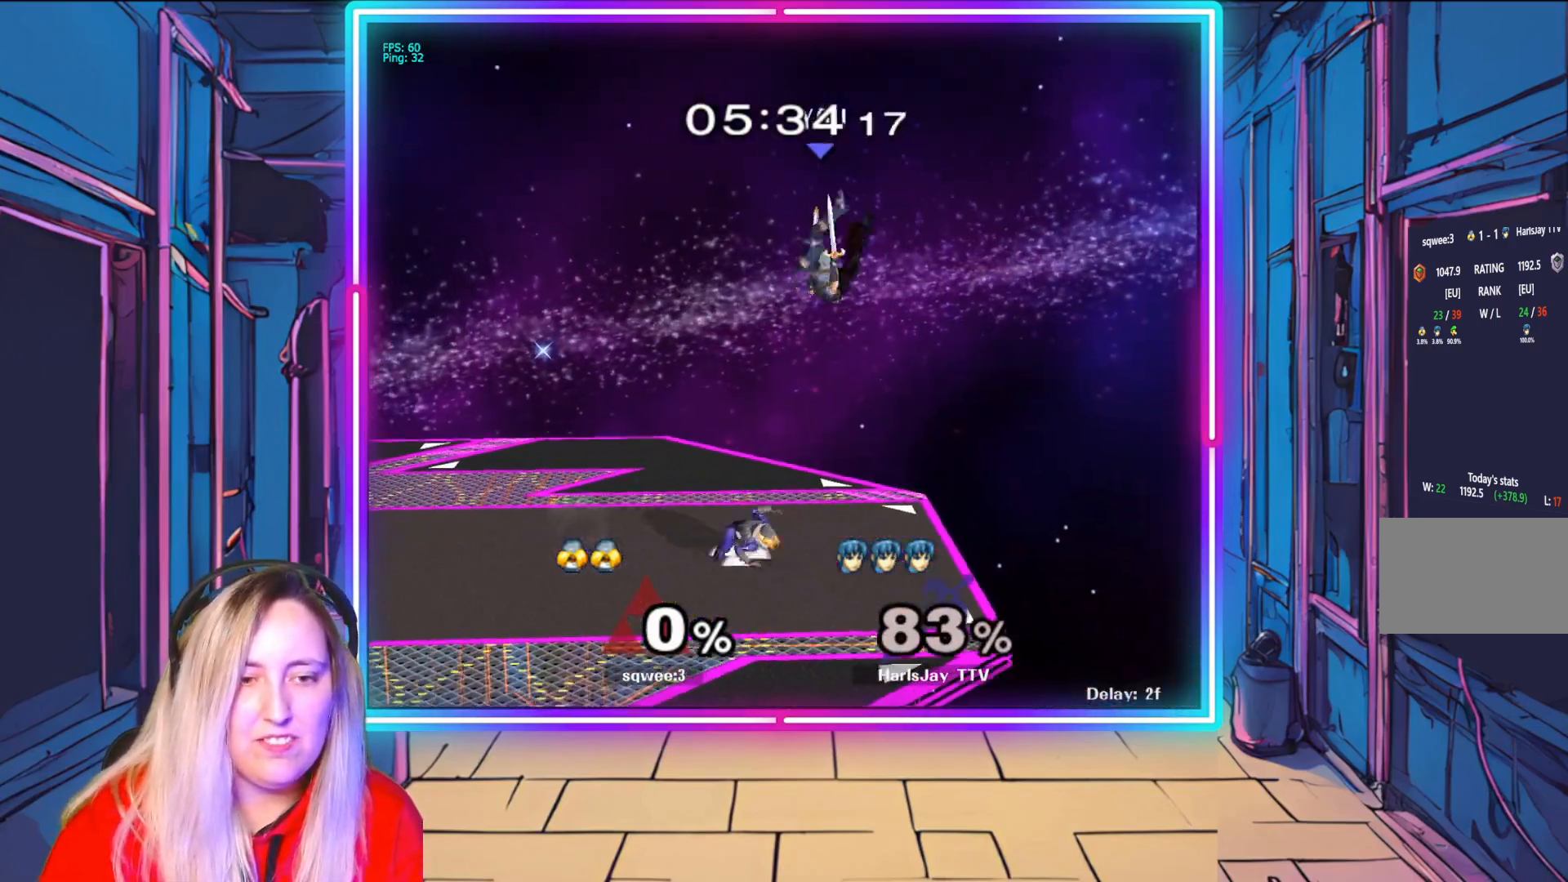
{"buttons": [], "left_stick": "left", "right_stick": "center", "events": [[17, "B", "down"], [200, "B", "up"]]}
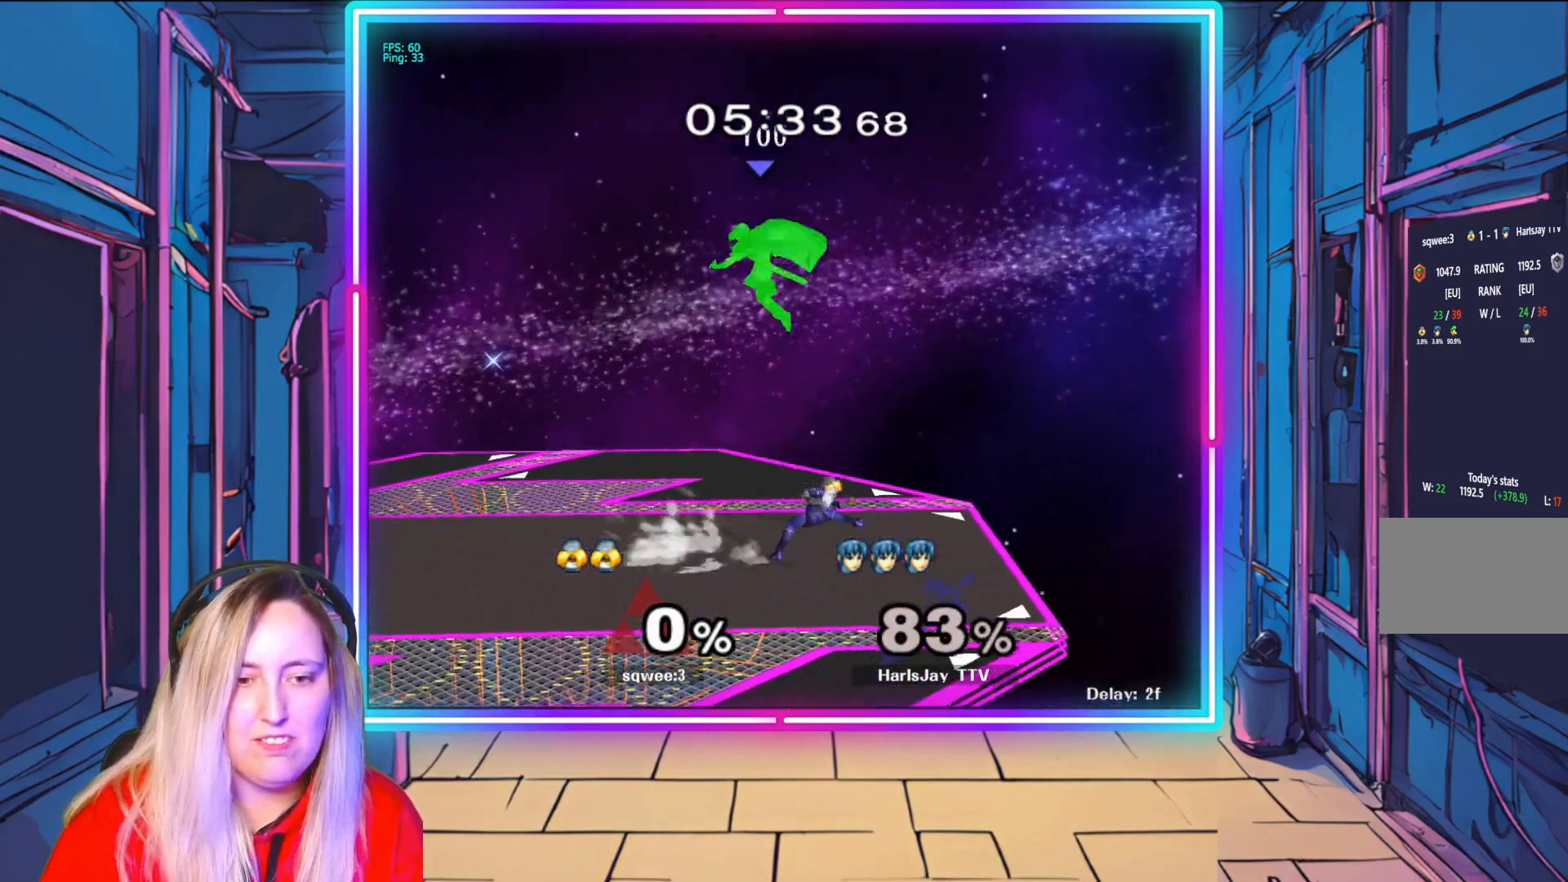
{"buttons": [], "left_stick": "left", "right_stick": "center", "events": [[17, "right_stick", "up-left"], [33, "left_stick", "down-left"], [167, "right_stick", "left"], [267, "right_stick", "center"], [317, "left_stick", "left"]]}
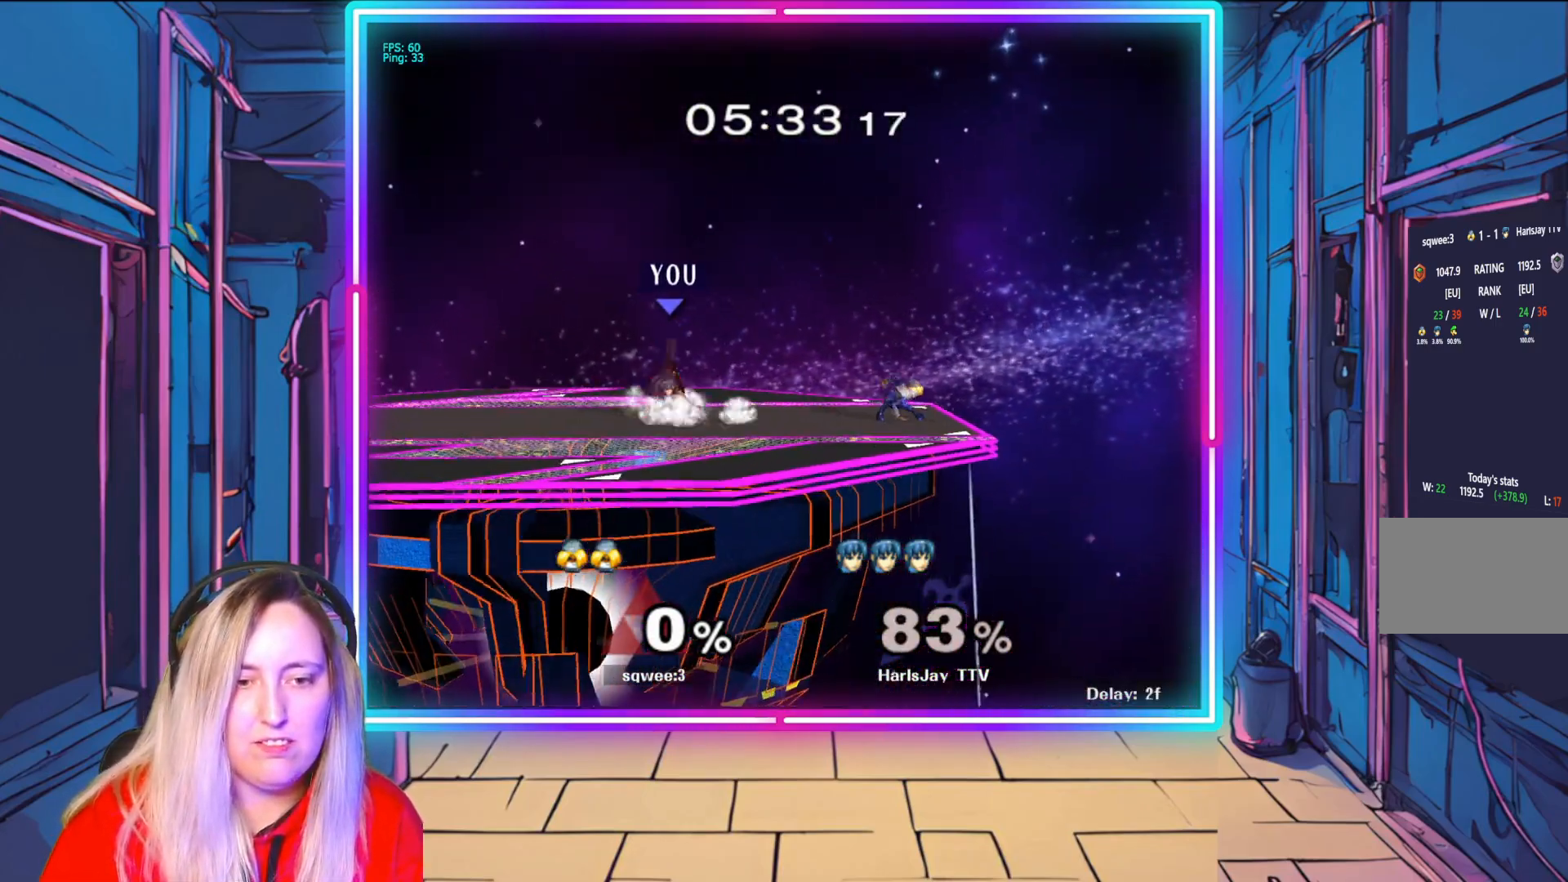
{"buttons": [], "left_stick": "down", "right_stick": "right", "events": [[167, "right_stick", "right"], [217, "left_stick", "down"], [283, "left_stick", "down-right"], [283, "right_stick", "center"], [383, "right_stick", "right"], [467, "left_stick", "down"]]}
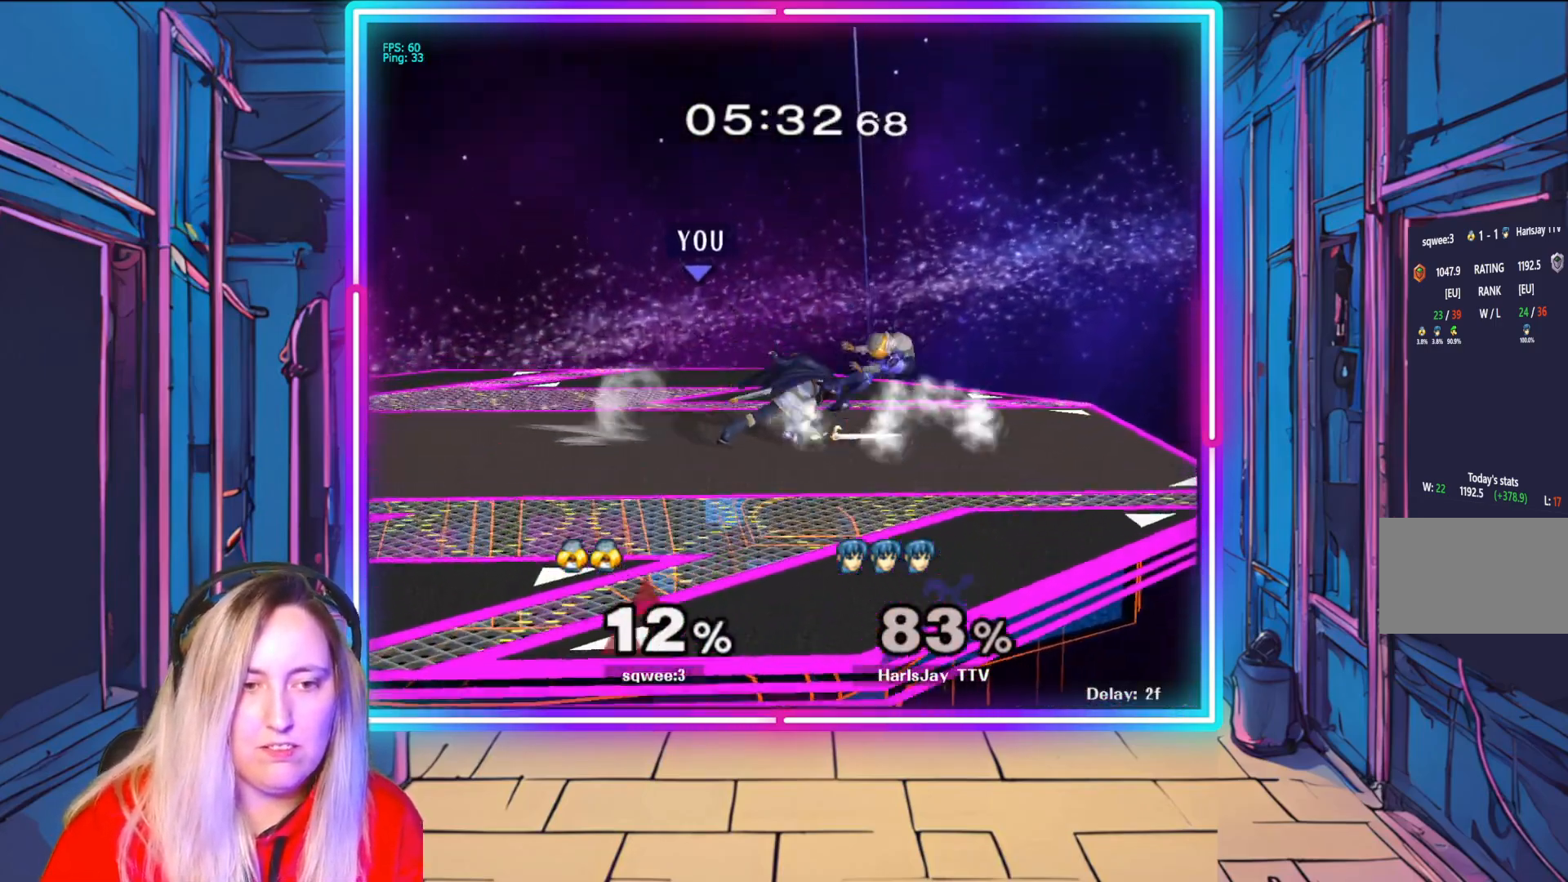
{"buttons": [], "left_stick": "center", "right_stick": "center", "events": [[17, "right_stick", "center"], [83, "left_stick", "down-right"], [267, "left_stick", "center"]]}
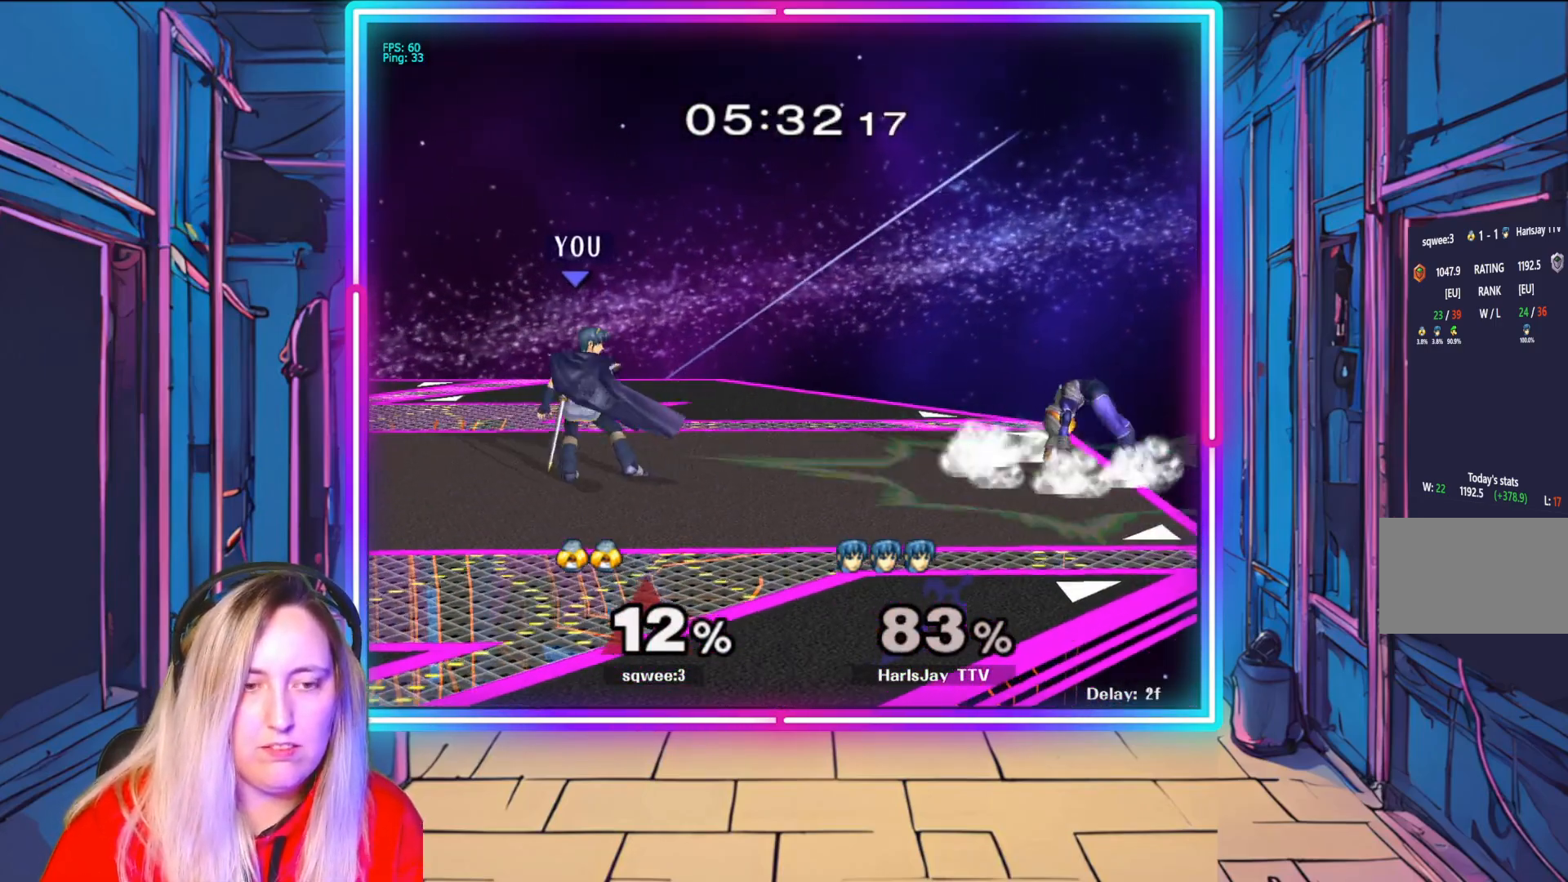
{"buttons": [], "left_stick": "right", "right_stick": "center", "events": [[83, "left_stick", "right"], [217, "left_stick", "up-left"], [383, "left_stick", "right"]]}
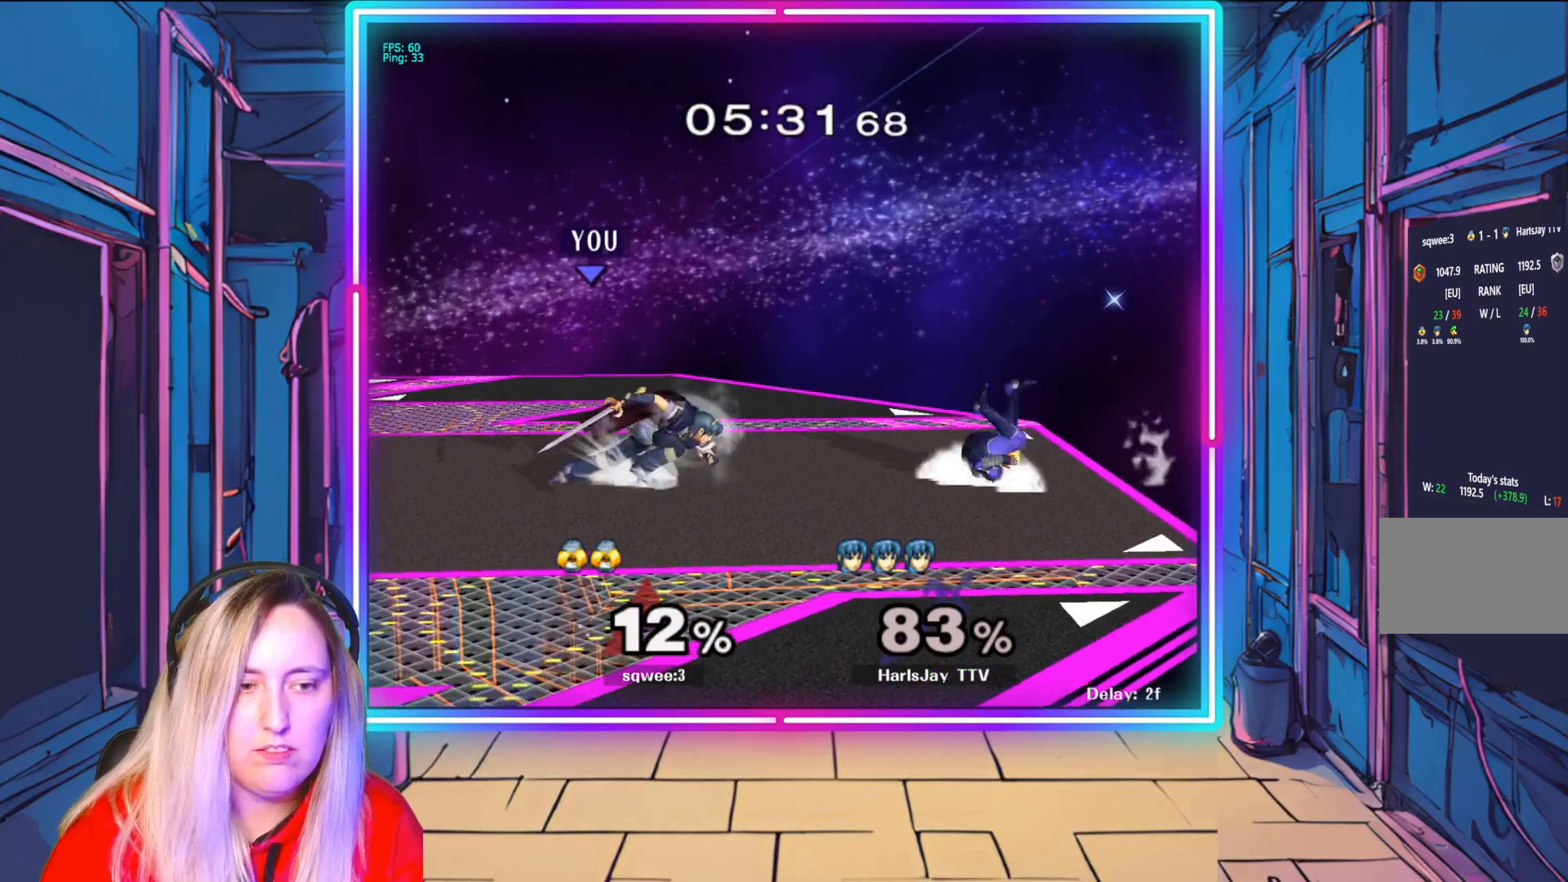
{"buttons": ["R1"], "left_stick": "center", "right_stick": "center", "events": [[33, "left_stick", "left"], [200, "left_stick", "right"], [350, "R1", "down"], [367, "A", "down"], [467, "left_stick", "center"], [500, "A", "up"]]}
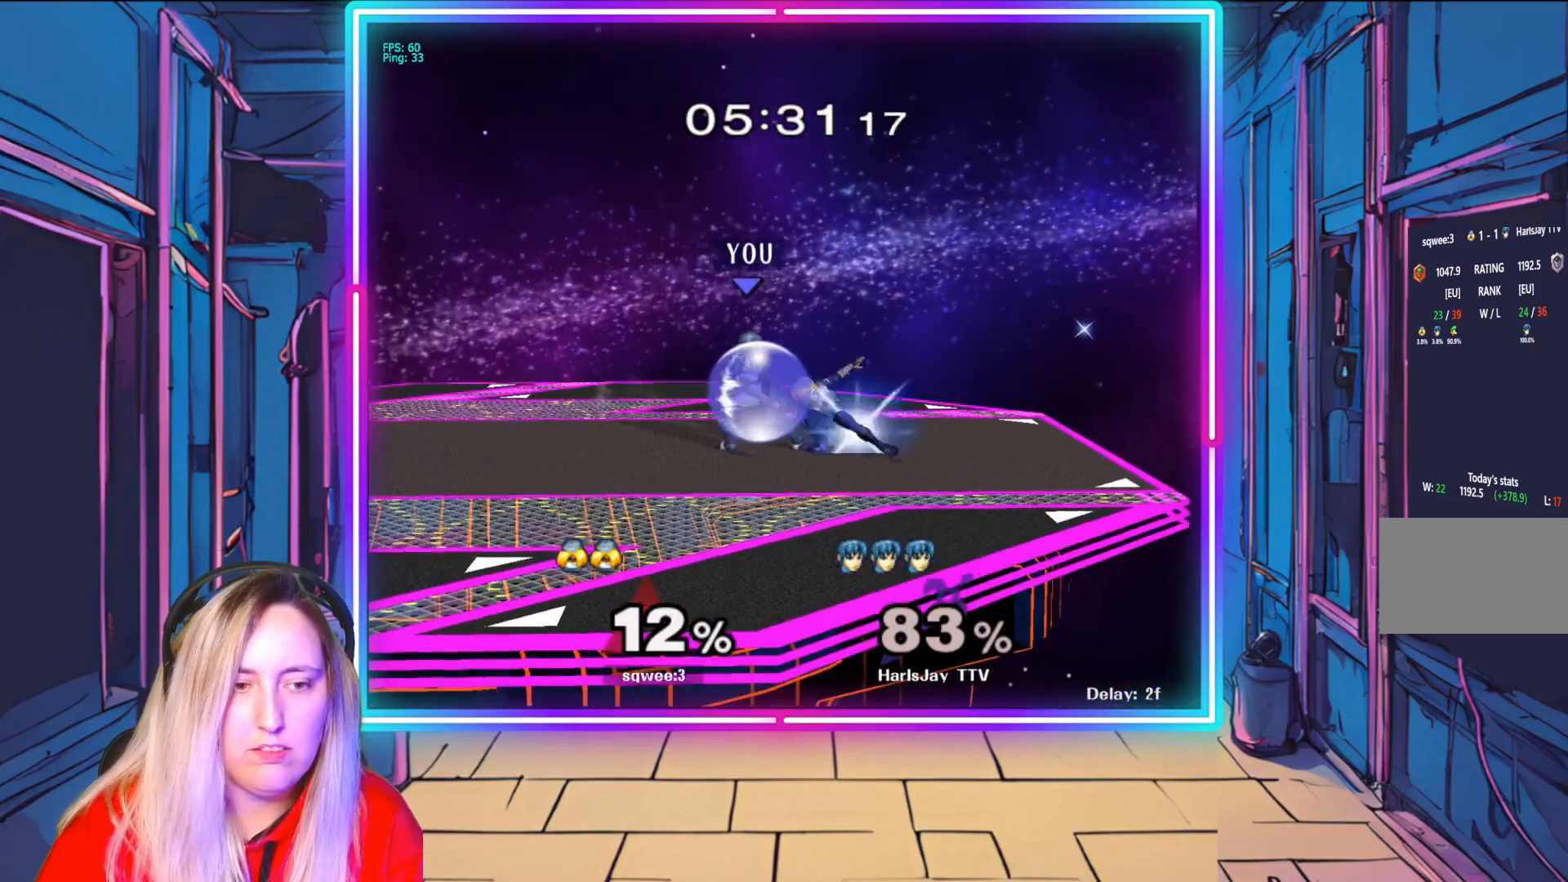
{"buttons": [], "left_stick": "right", "right_stick": "center", "events": [[67, "A", "down"], [150, "left_stick", "down-right"], [167, "A", "up"], [317, "R1", "up"], [333, "R1", "down"], [350, "A", "down"], [467, "A", "up"], [467, "R1", "up"], [483, "left_stick", "right"]]}
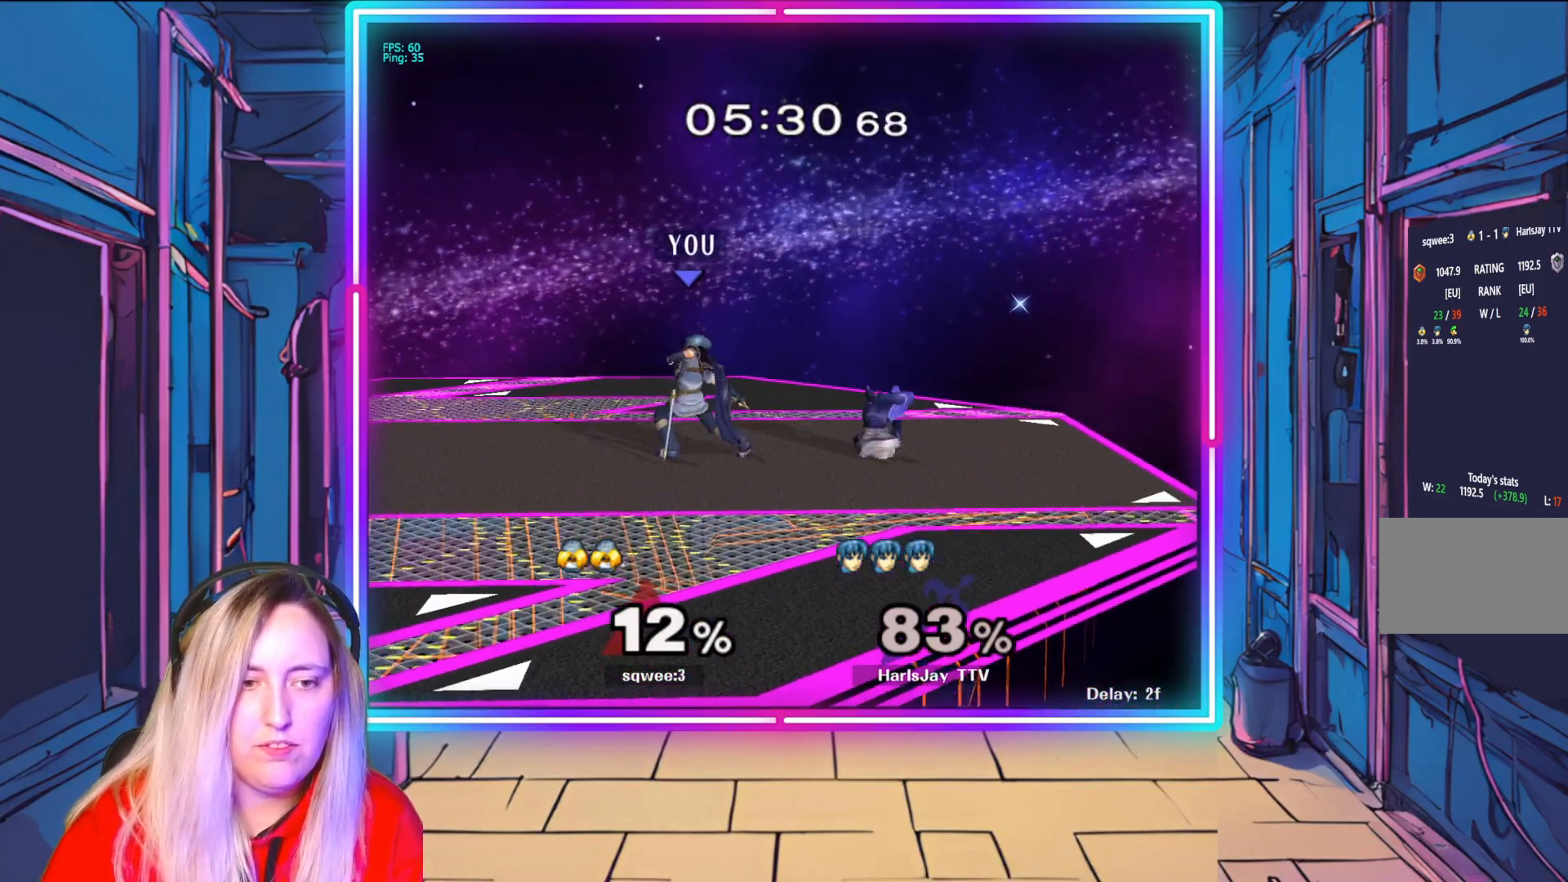
{"buttons": ["A", "R1"], "left_stick": "right", "right_stick": "center", "events": [[33, "R1", "down"], [50, "A", "down"], [150, "A", "up"], [183, "R1", "up"], [267, "R1", "down"], [300, "A", "down"], [400, "A", "up"], [433, "R1", "up"], [467, "R1", "down"], [483, "A", "down"]]}
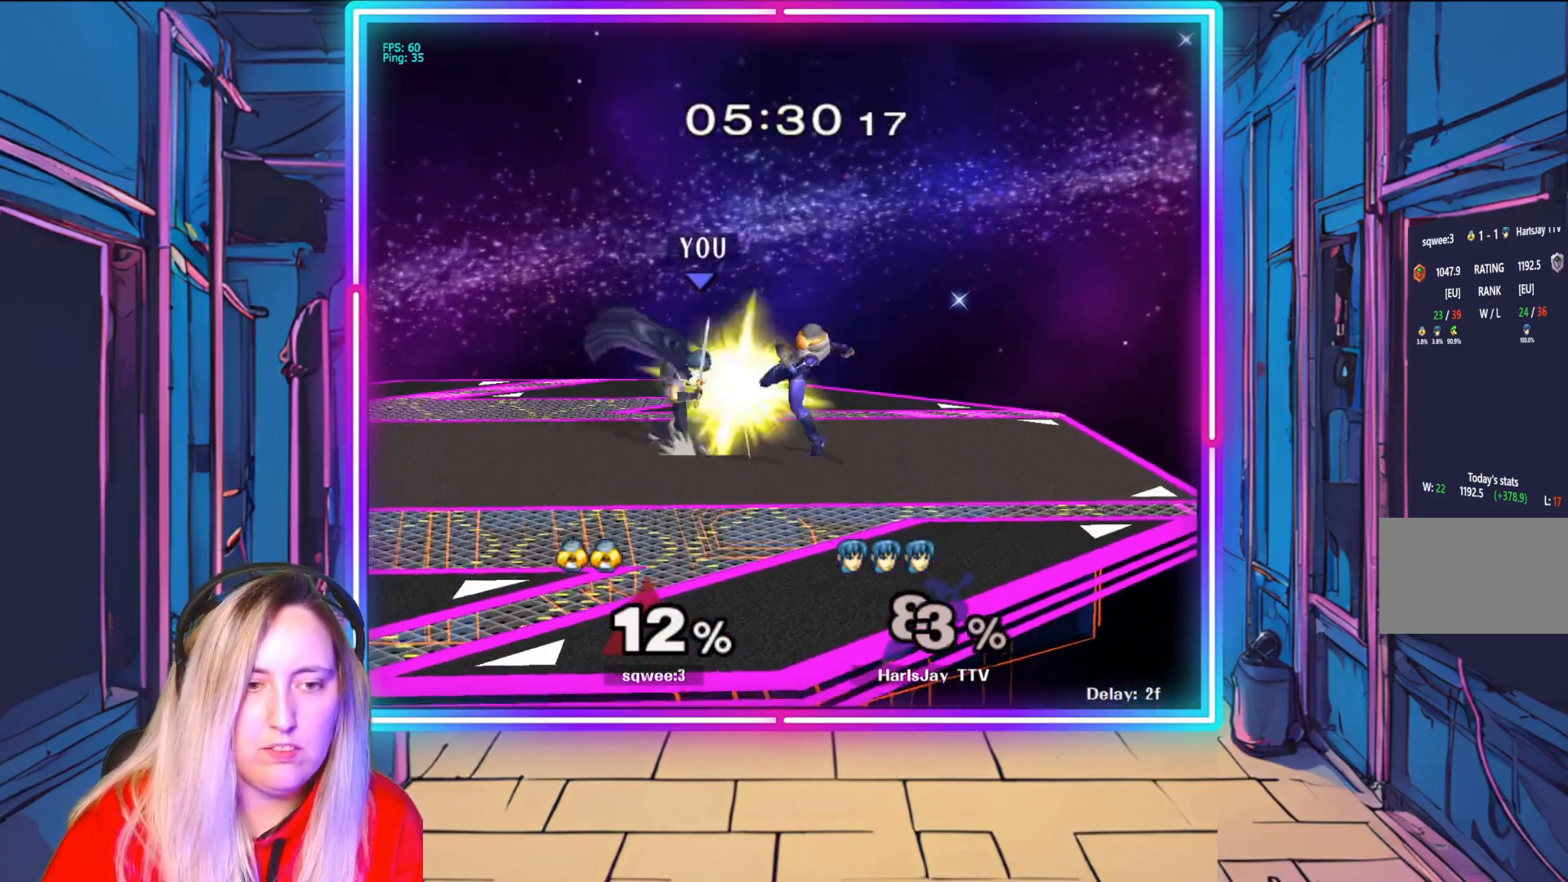
{"buttons": ["Y"], "left_stick": "left", "right_stick": "center", "events": [[50, "left_stick", "down-right"], [67, "A", "up"], [83, "R1", "up"], [133, "A", "down"], [133, "R1", "down"], [183, "left_stick", "right"], [250, "A", "up"], [267, "R1", "up"], [283, "left_stick", "up-right"], [300, "R1", "down"], [317, "A", "down"], [417, "A", "up"], [450, "R1", "up"], [450, "left_stick", "left"], [467, "Y", "down"]]}
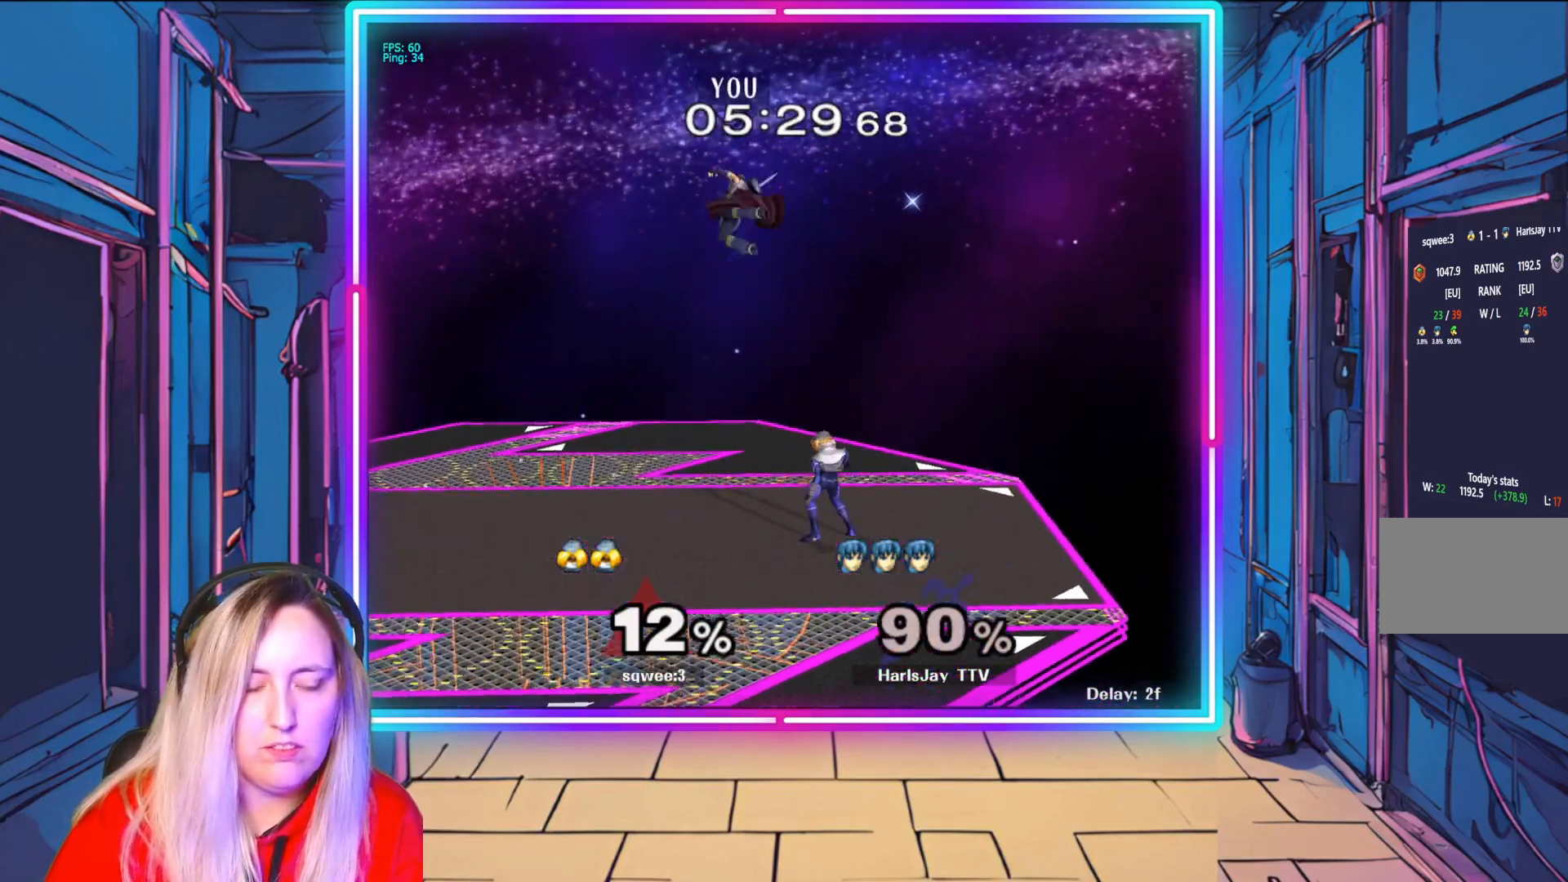
{"buttons": ["Y"], "left_stick": "up-left", "right_stick": "center", "events": [[17, "L1", "down"], [83, "Y", "up"], [150, "Y", "down"], [233, "L1", "up"], [250, "Y", "up"], [300, "left_stick", "up-left"], [317, "Y", "down"], [433, "Y", "up"], [483, "Y", "down"]]}
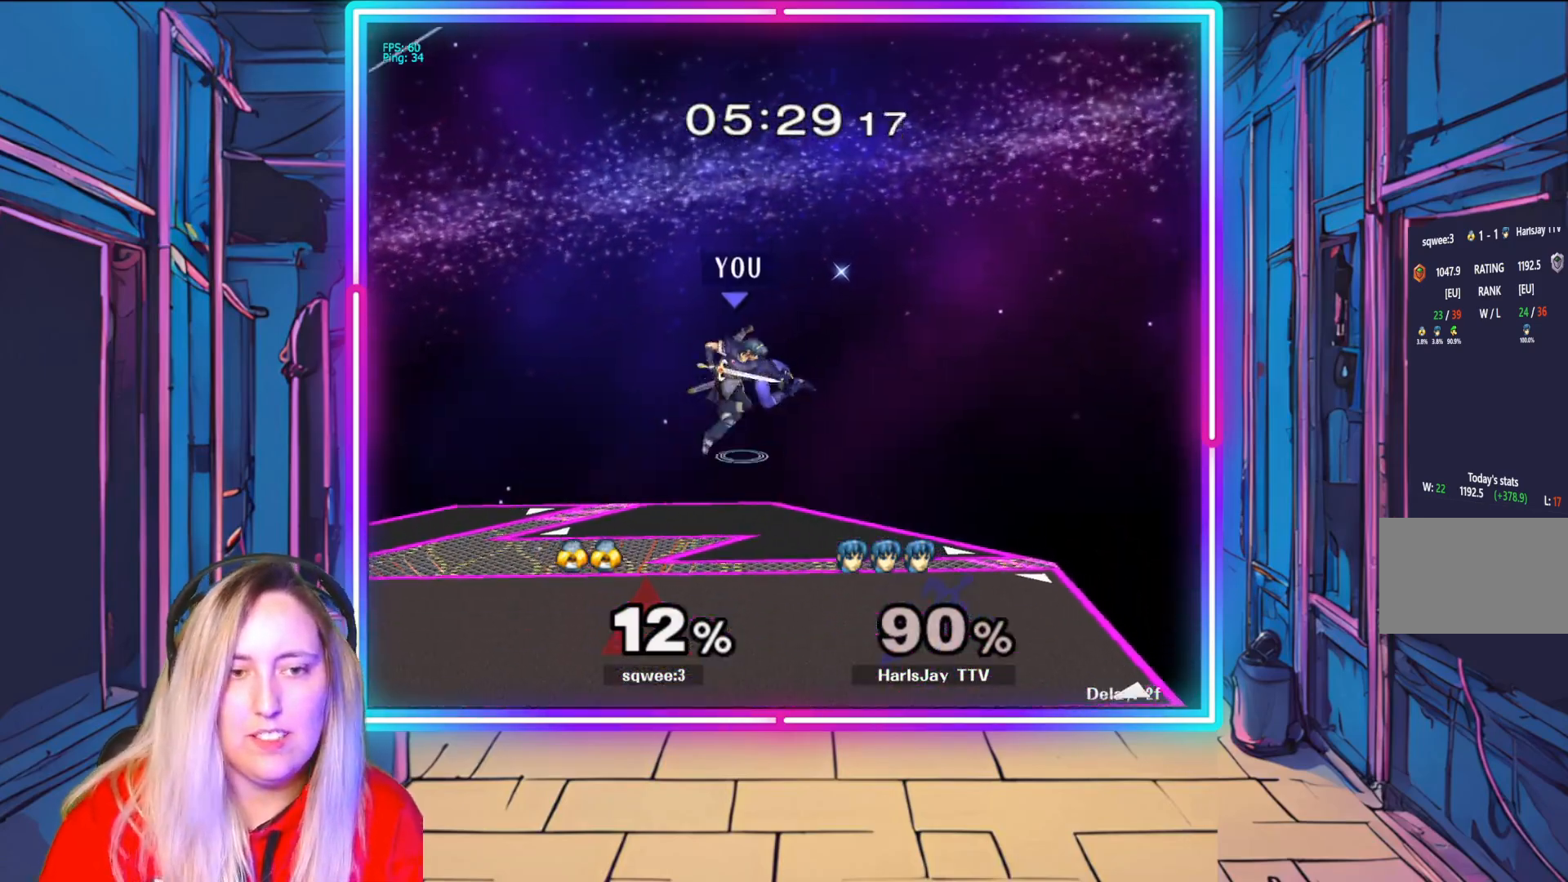
{"buttons": [], "left_stick": "left", "right_stick": "center", "events": [[117, "Y", "up"], [183, "Y", "down"], [283, "Y", "up"], [400, "left_stick", "left"]]}
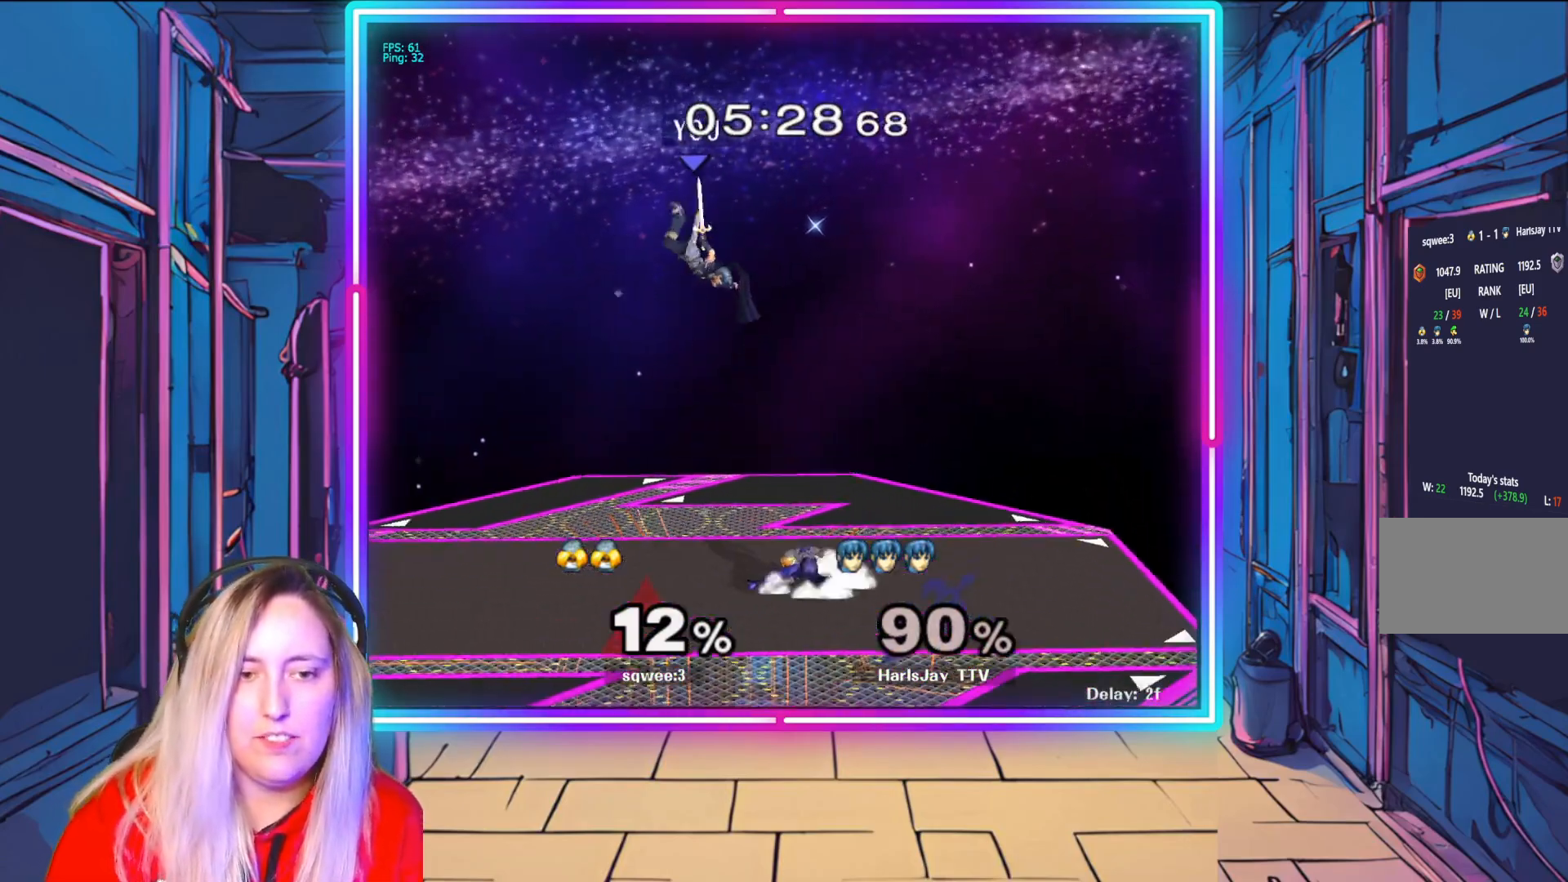
{"buttons": [], "left_stick": "down-left", "right_stick": "center", "events": [[217, "left_stick", "down-left"]]}
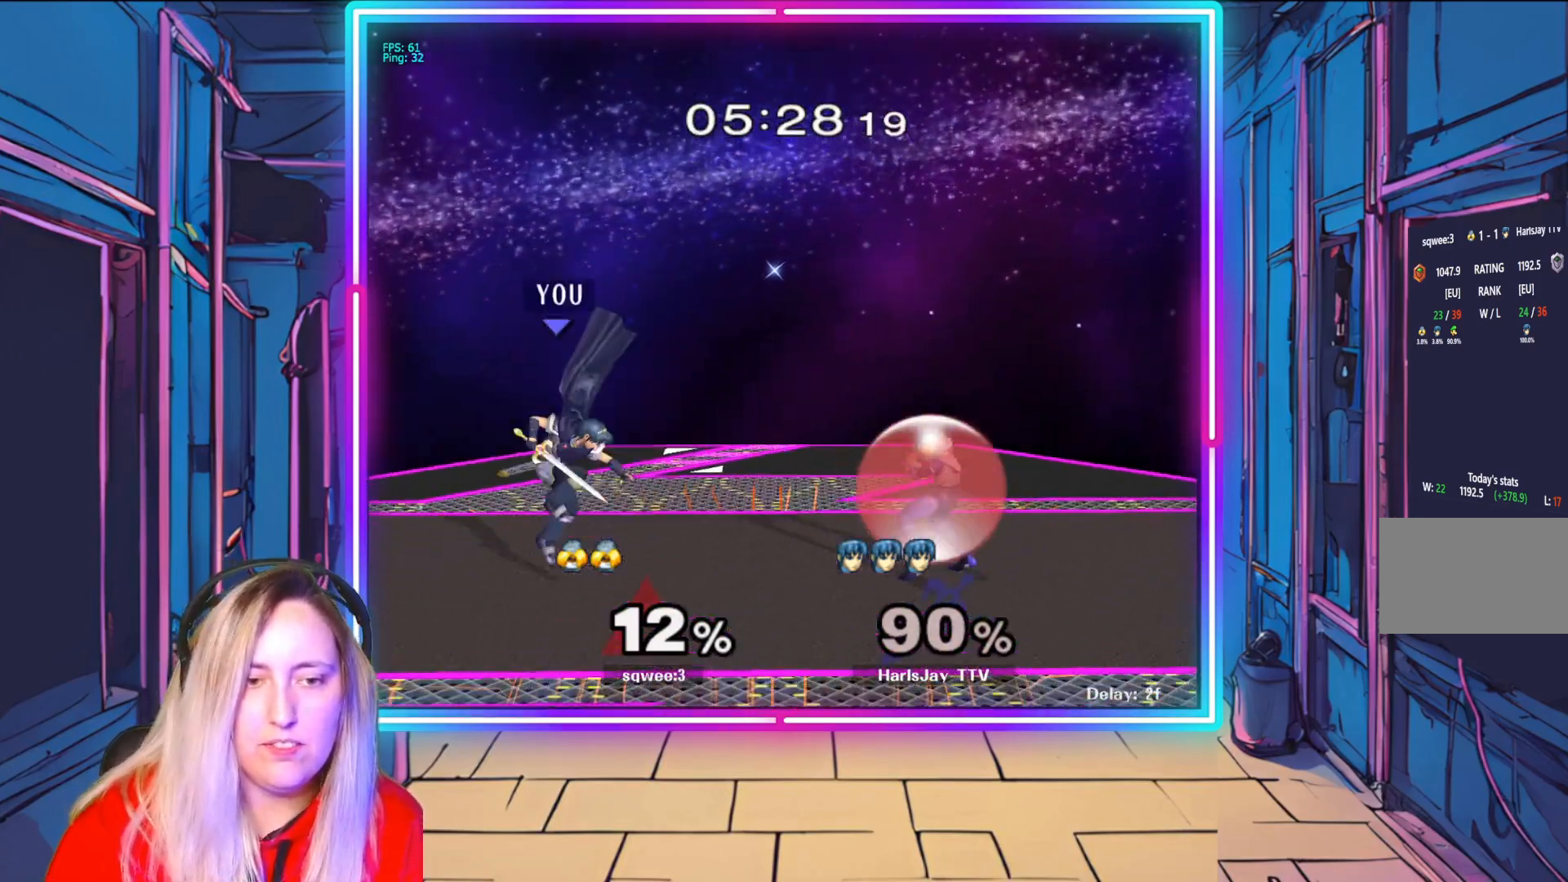
{"buttons": [], "left_stick": "right", "right_stick": "center", "events": [[83, "left_stick", "center"], [167, "left_stick", "right"], [317, "A", "down"], [450, "A", "up"]]}
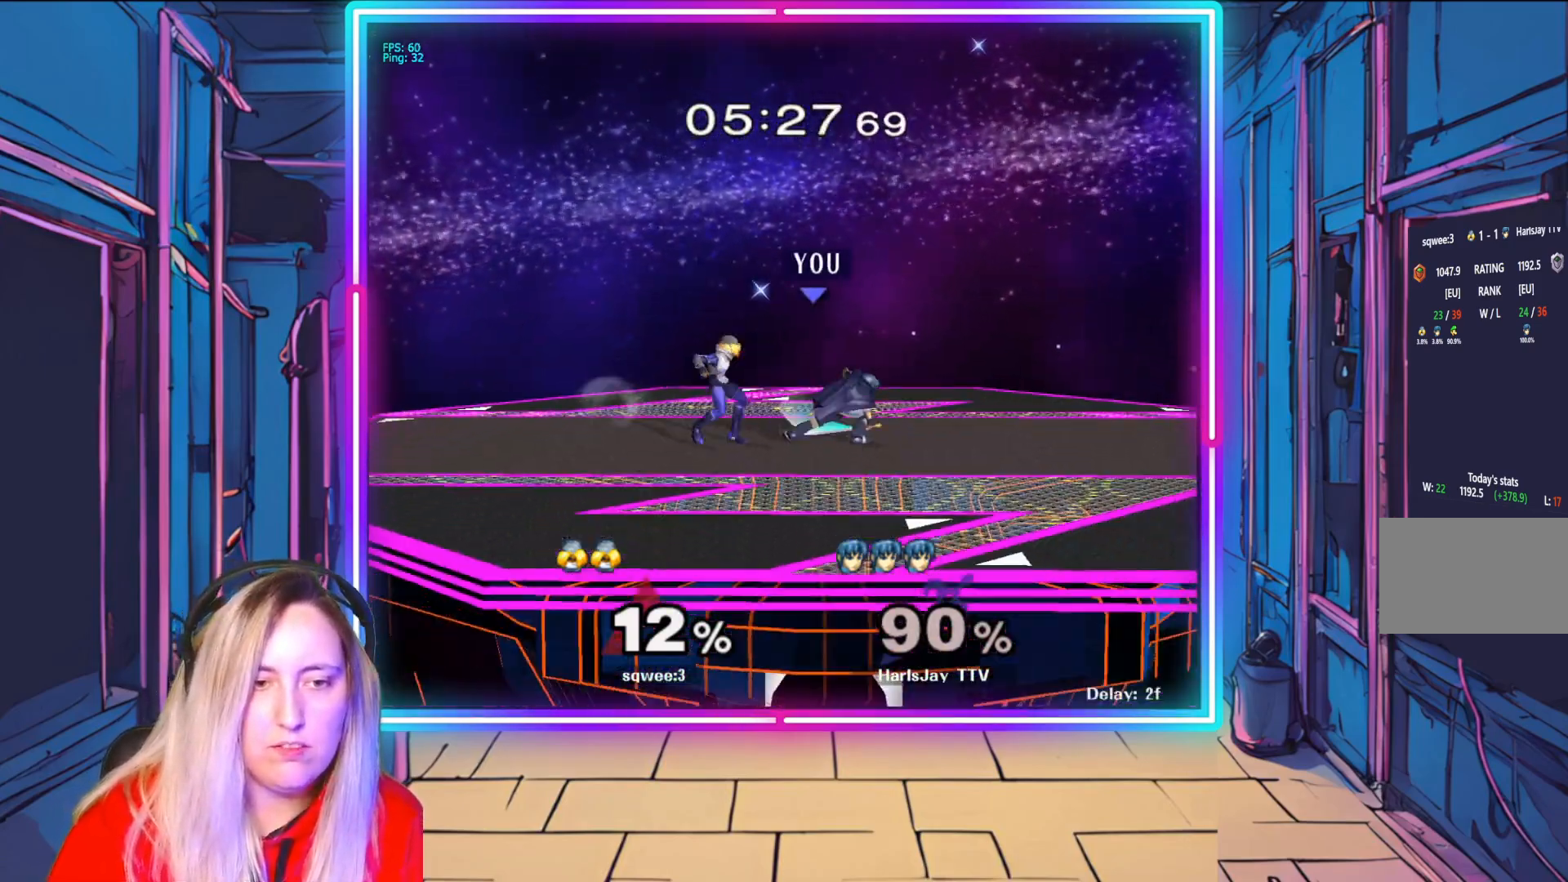
{"buttons": ["R1"], "left_stick": "right", "right_stick": "center", "events": [[17, "A", "down"], [83, "left_stick", "up"], [117, "A", "up"], [283, "R1", "down"], [283, "left_stick", "right"], [333, "left_stick", "center"], [433, "left_stick", "right"]]}
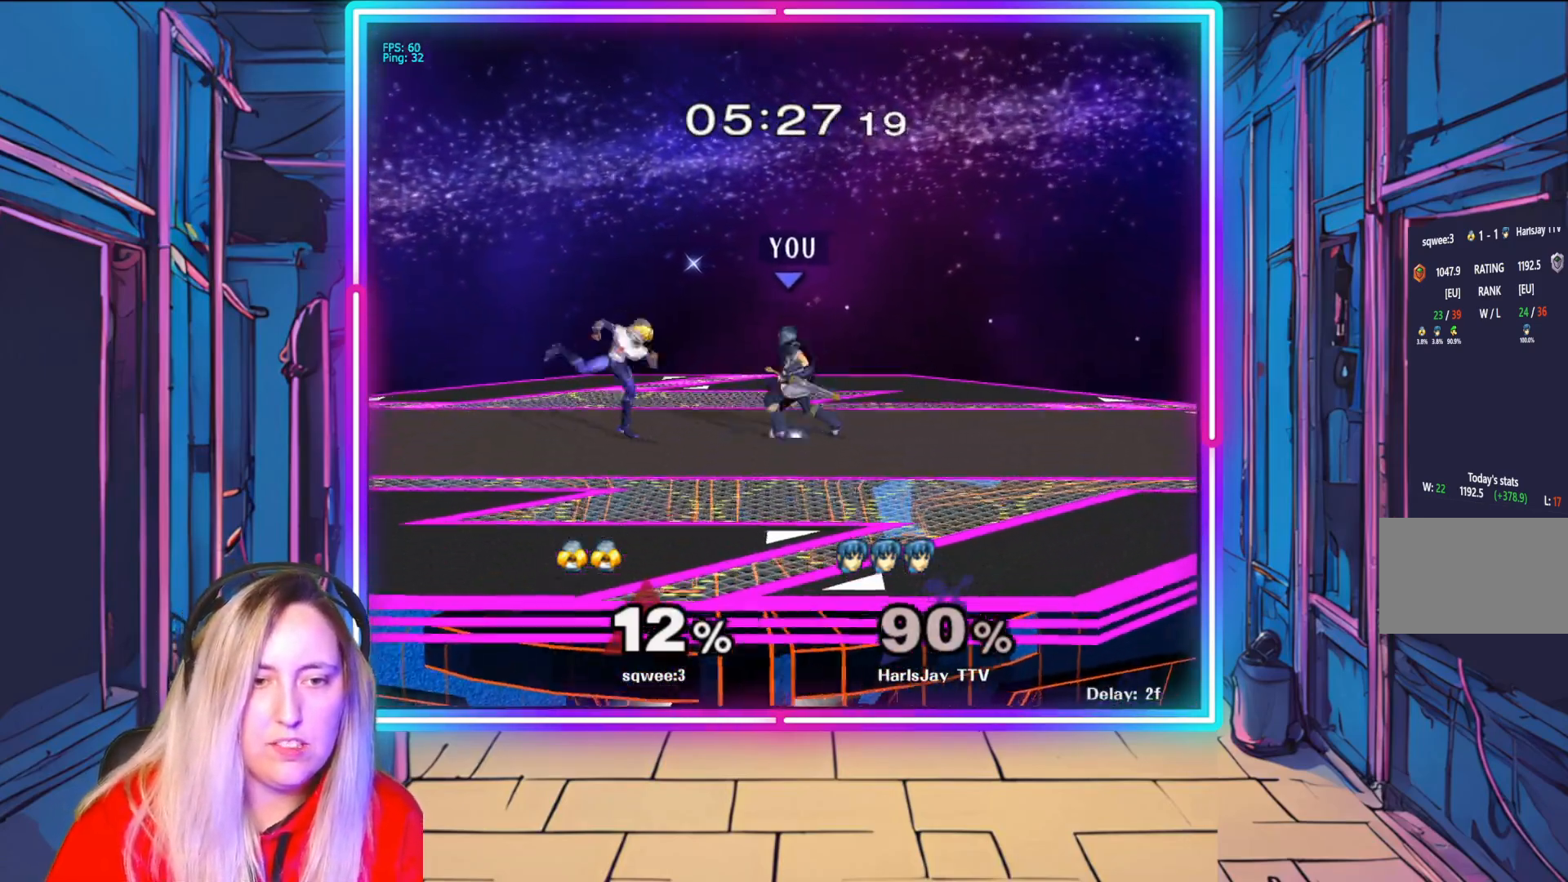
{"buttons": [], "left_stick": "center", "right_stick": "center", "events": [[100, "left_stick", "center"], [167, "left_stick", "right"], [300, "left_stick", "center"], [383, "R1", "up"]]}
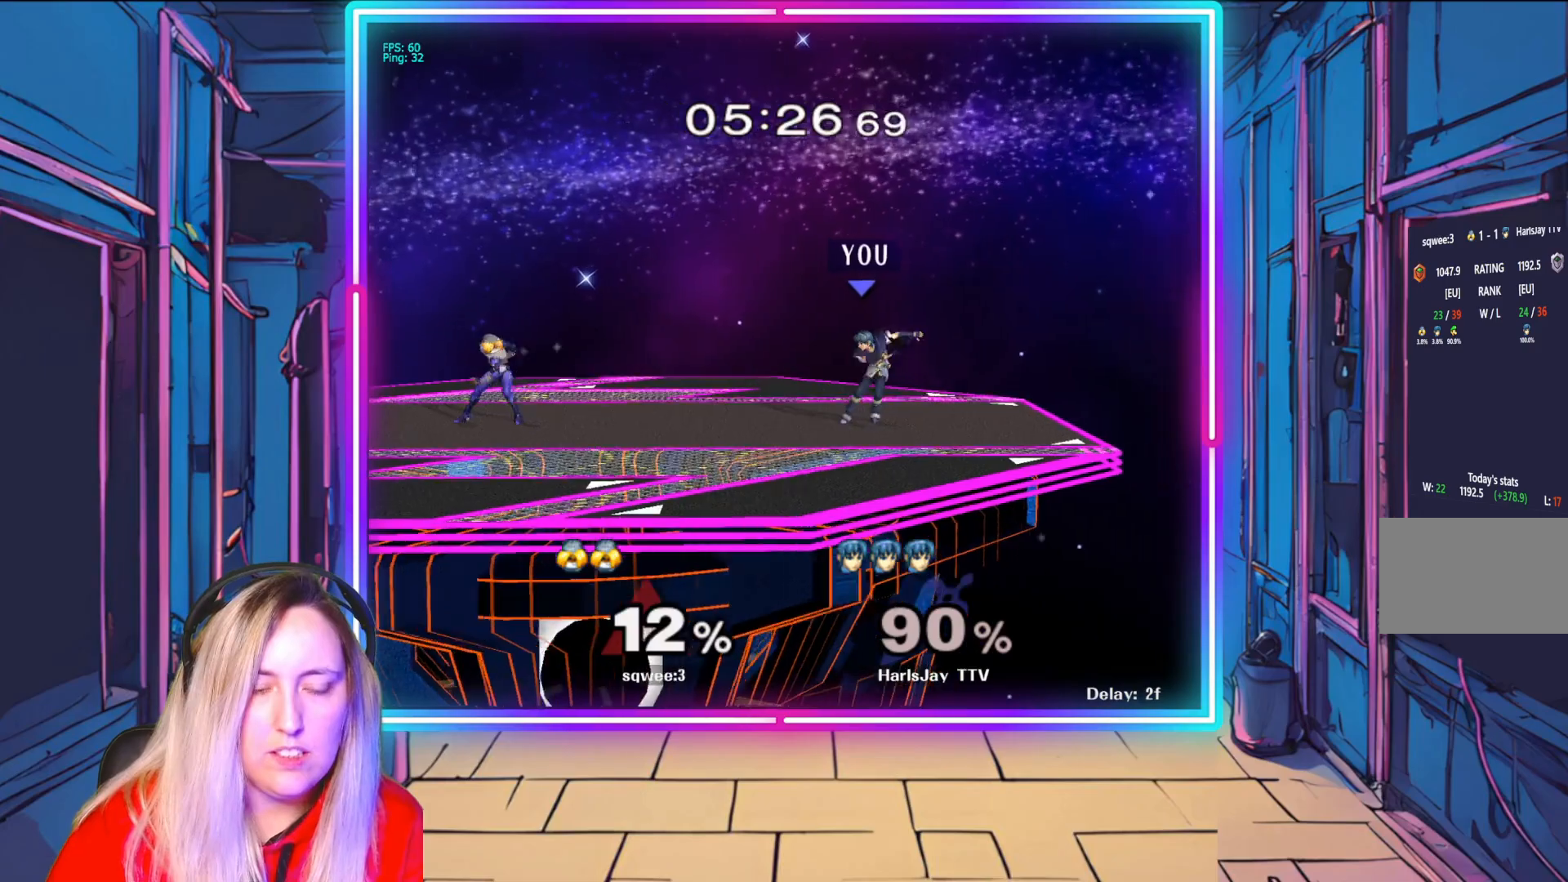
{"buttons": ["A"], "left_stick": "left", "right_stick": "center", "events": [[133, "left_stick", "left"], [233, "A", "down"], [383, "A", "up"], [400, "A", "down"]]}
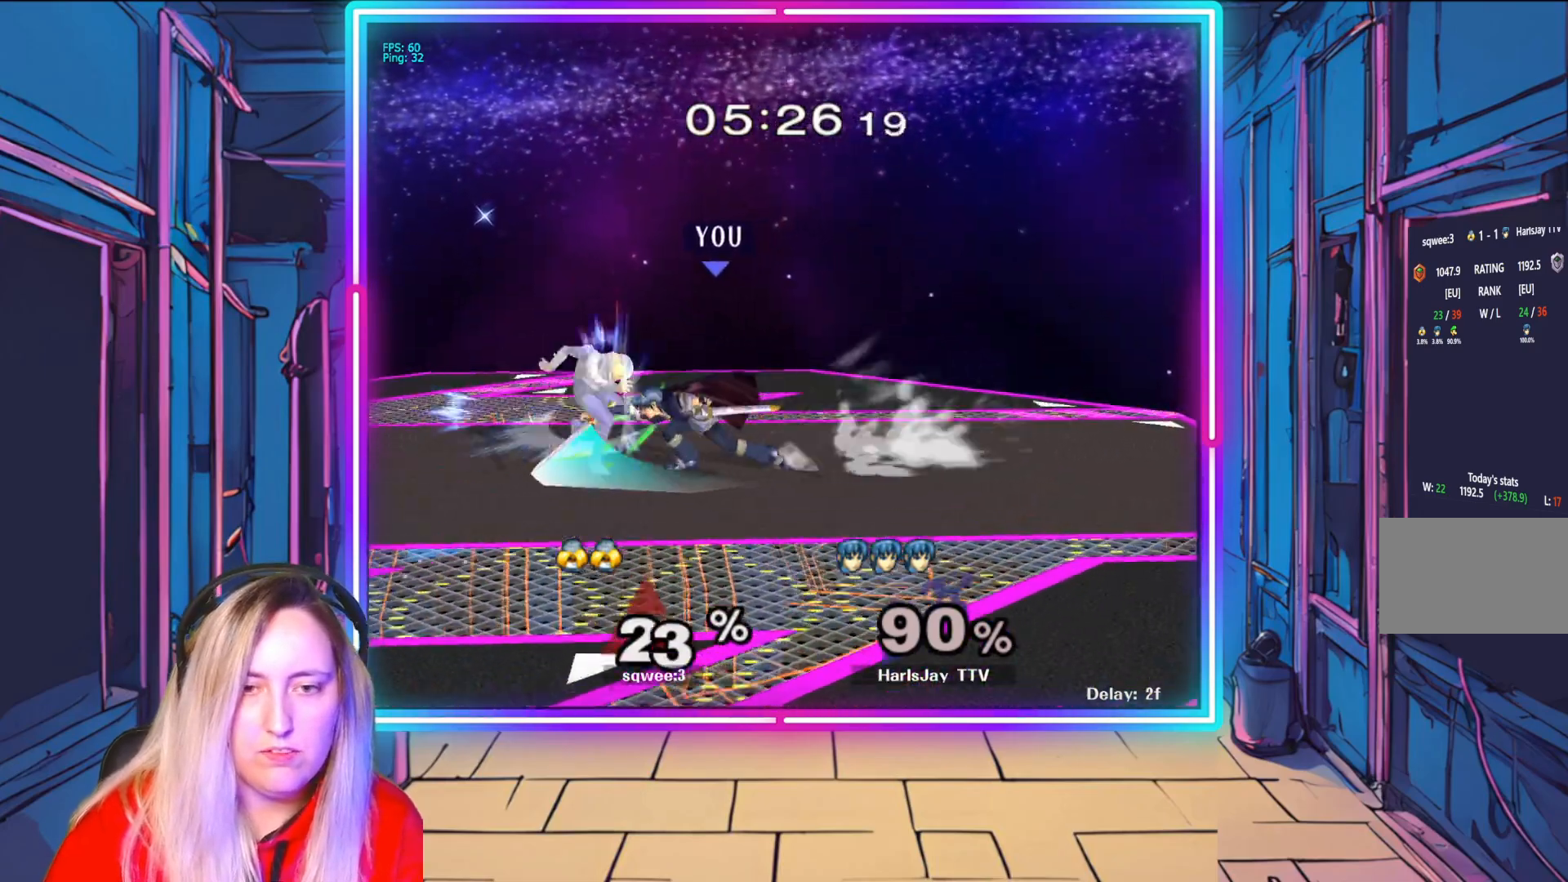
{"buttons": ["A", "R1"], "left_stick": "right", "right_stick": "center", "events": [[17, "A", "up"], [50, "left_stick", "down"], [67, "A", "down"], [200, "A", "up"], [300, "left_stick", "center"], [417, "A", "down"], [417, "R1", "down"], [467, "left_stick", "right"]]}
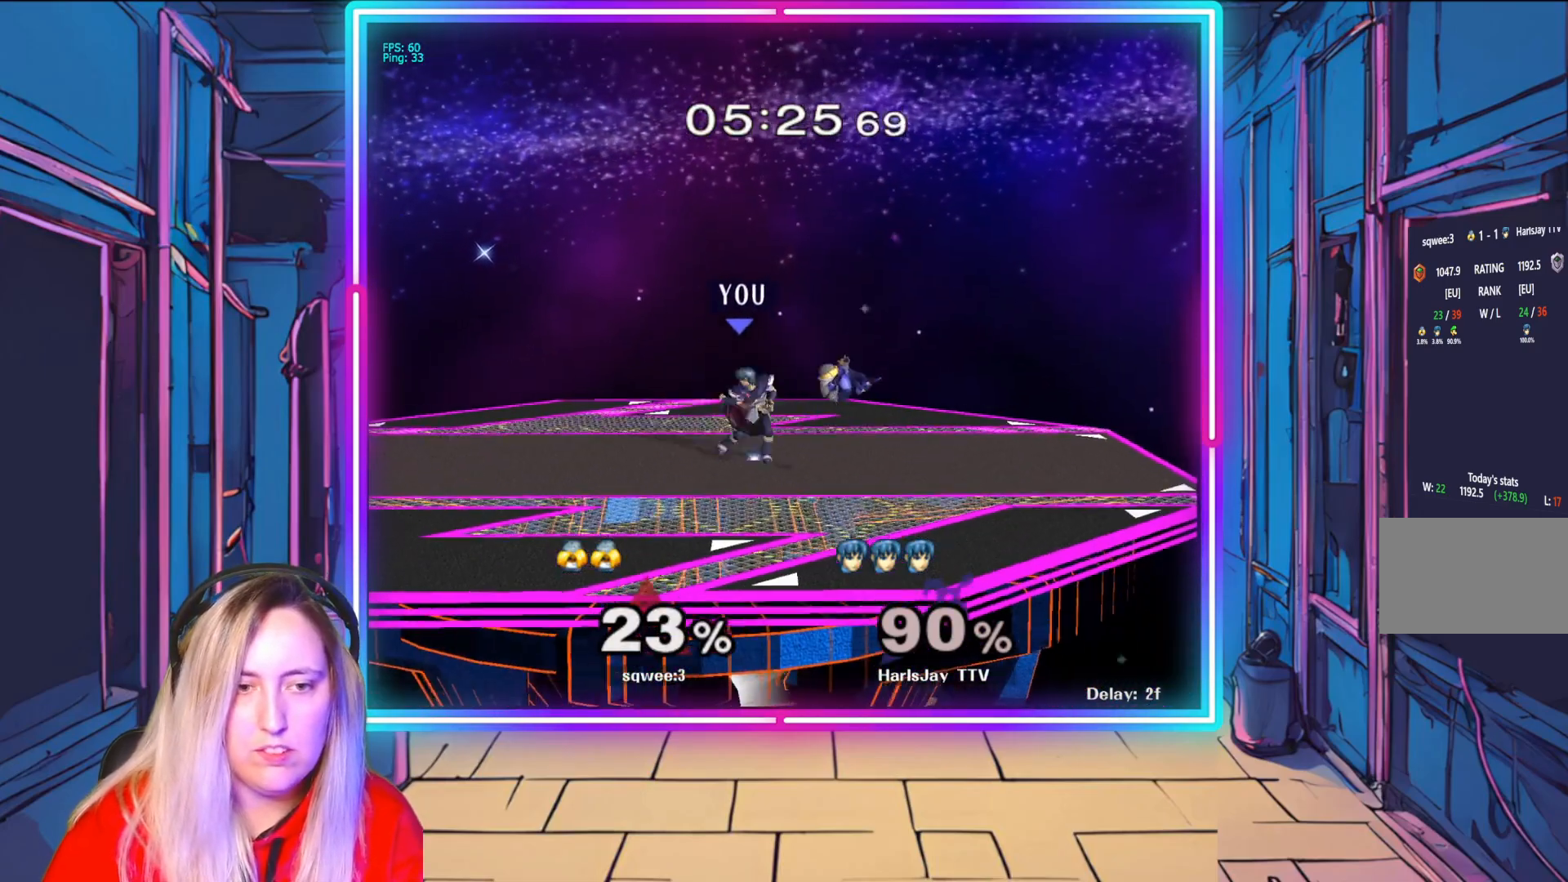
{"buttons": ["A", "R1"], "left_stick": "center", "right_stick": "center", "events": [[33, "A", "up"], [83, "R1", "up"], [183, "left_stick", "center"], [233, "A", "down"], [233, "R1", "down"], [350, "A", "up"], [433, "A", "down"]]}
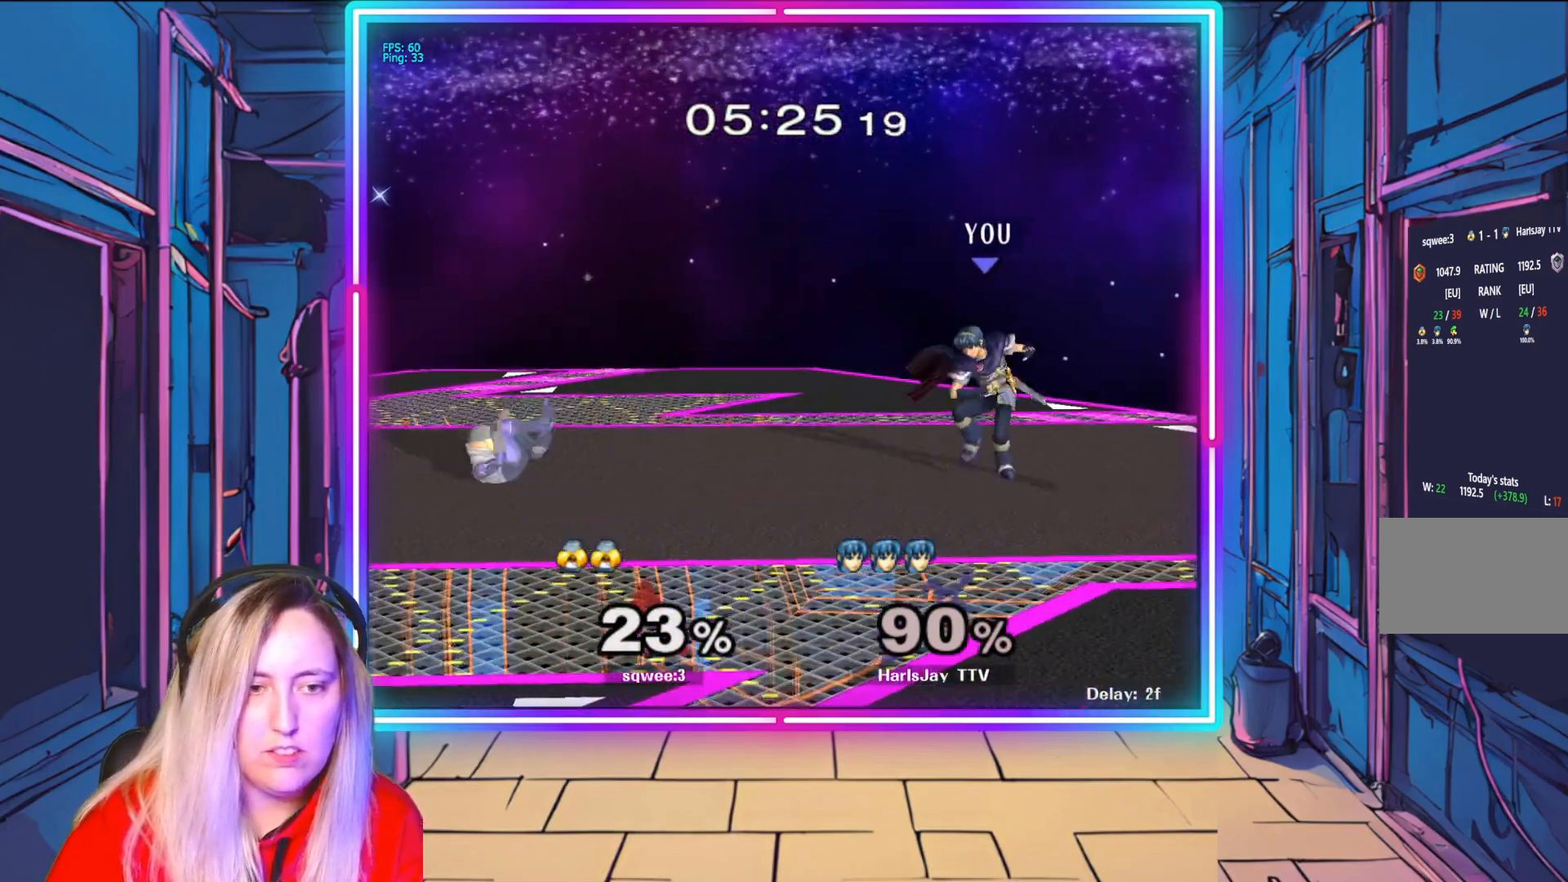
{"buttons": ["A"], "left_stick": "left", "right_stick": "center", "events": [[17, "A", "up"], [50, "R1", "up"], [83, "left_stick", "left"], [117, "R1", "down"], [167, "R1", "up"], [233, "left_stick", "center"], [333, "left_stick", "left"], [450, "A", "down"]]}
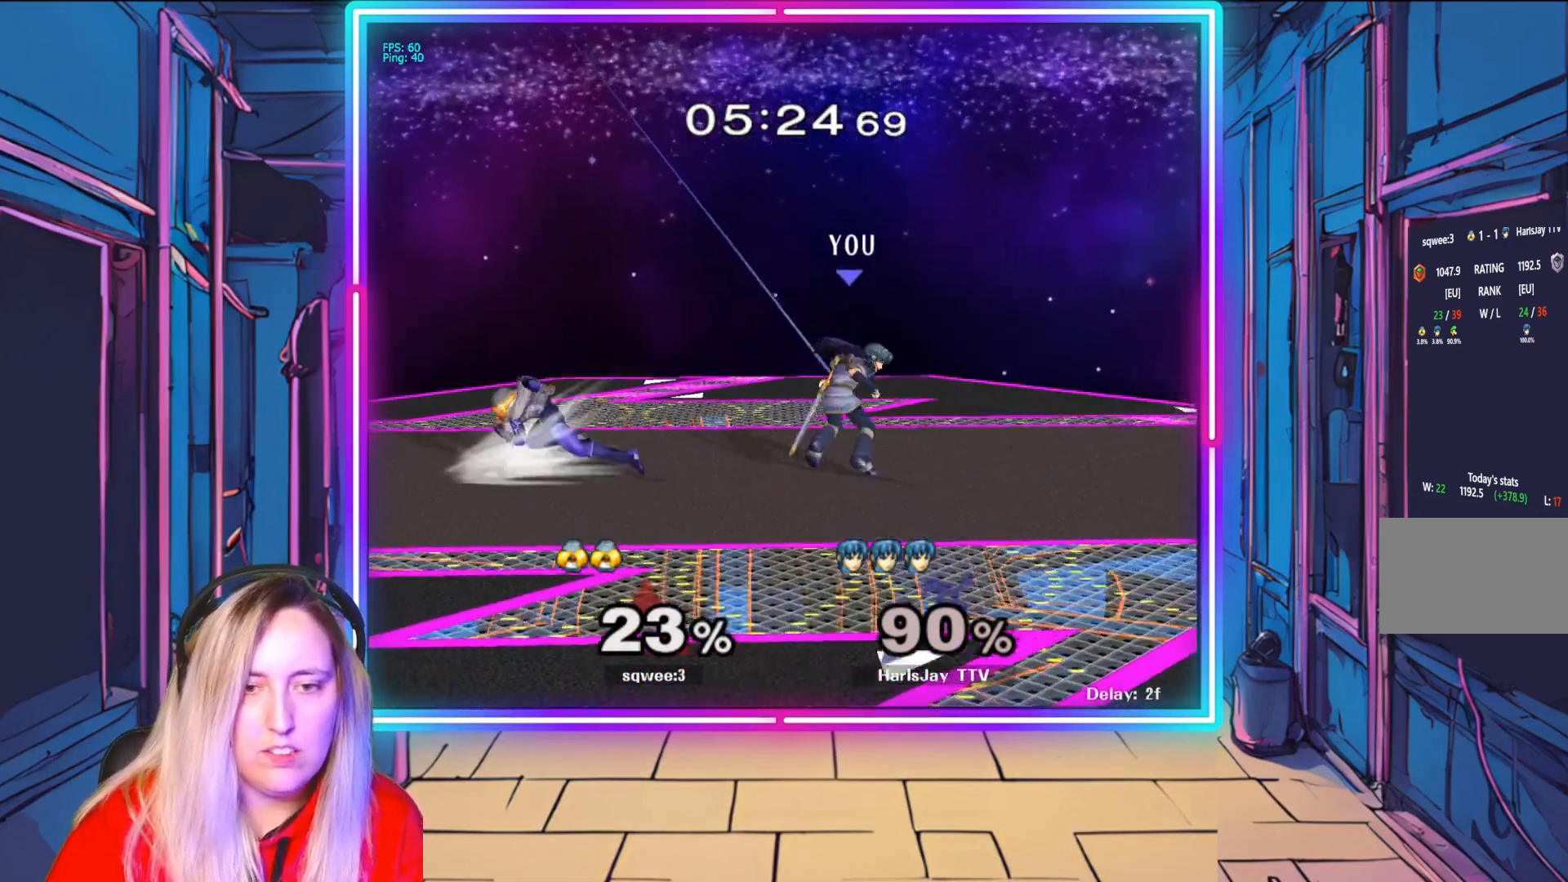
{"buttons": [], "left_stick": "down-left", "right_stick": "left", "events": [[67, "A", "up"], [117, "left_stick", "down"], [133, "A", "down"], [250, "A", "up"], [450, "right_stick", "left"], [483, "left_stick", "down-left"]]}
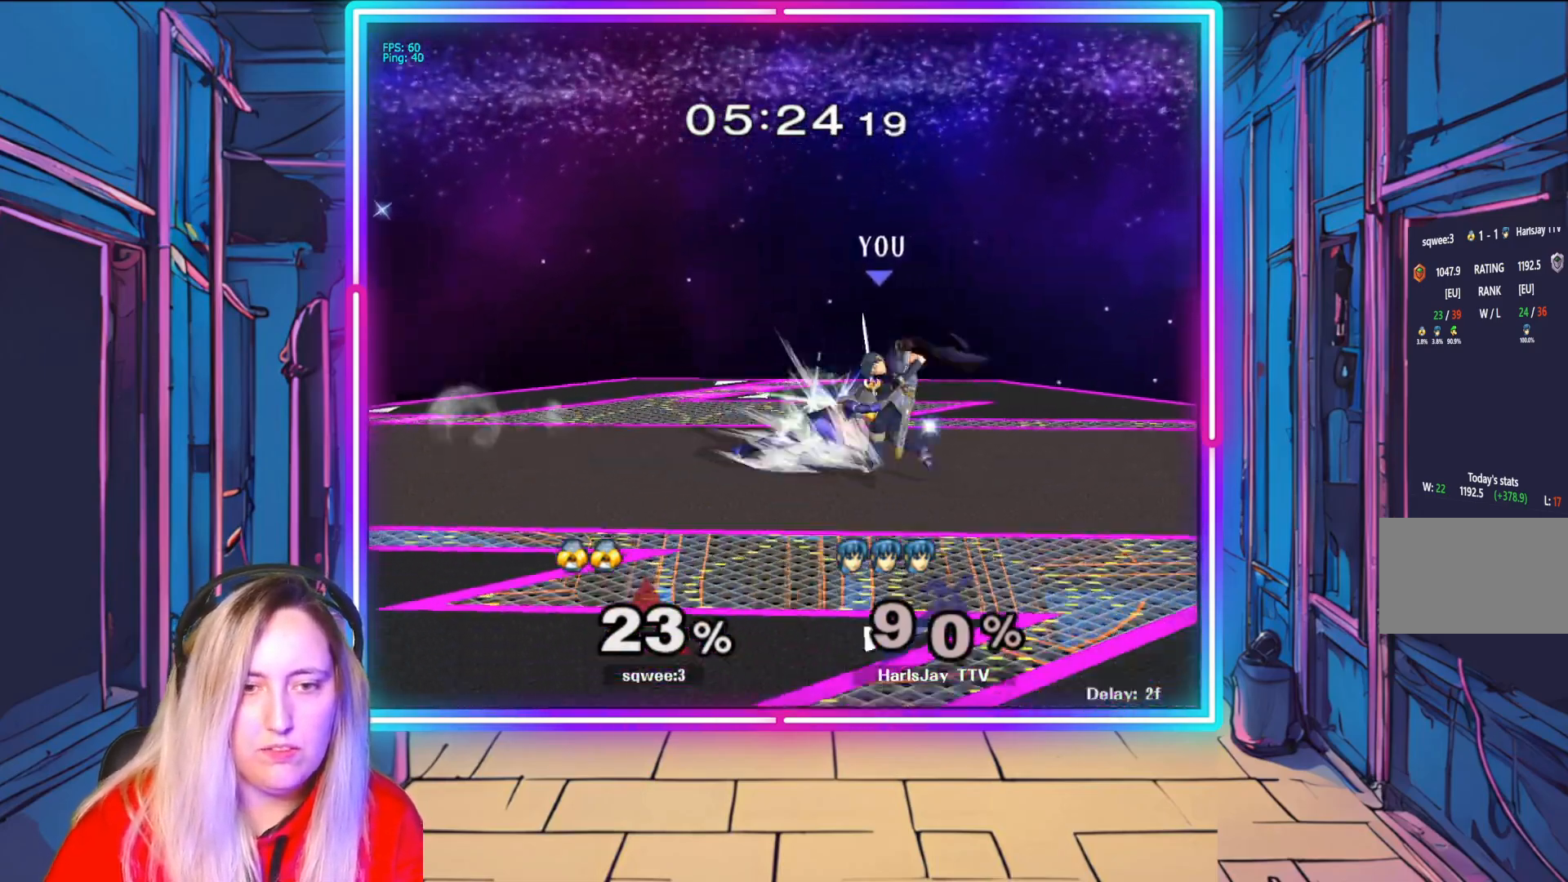
{"buttons": ["Y"], "left_stick": "up-right", "right_stick": "center", "events": [[67, "right_stick", "center"], [150, "A", "down"], [150, "left_stick", "down"], [300, "L1", "down"], [300, "left_stick", "right"], [350, "A", "up"], [433, "left_stick", "up"], [483, "L1", "up"], [500, "Y", "down"], [500, "left_stick", "up-right"]]}
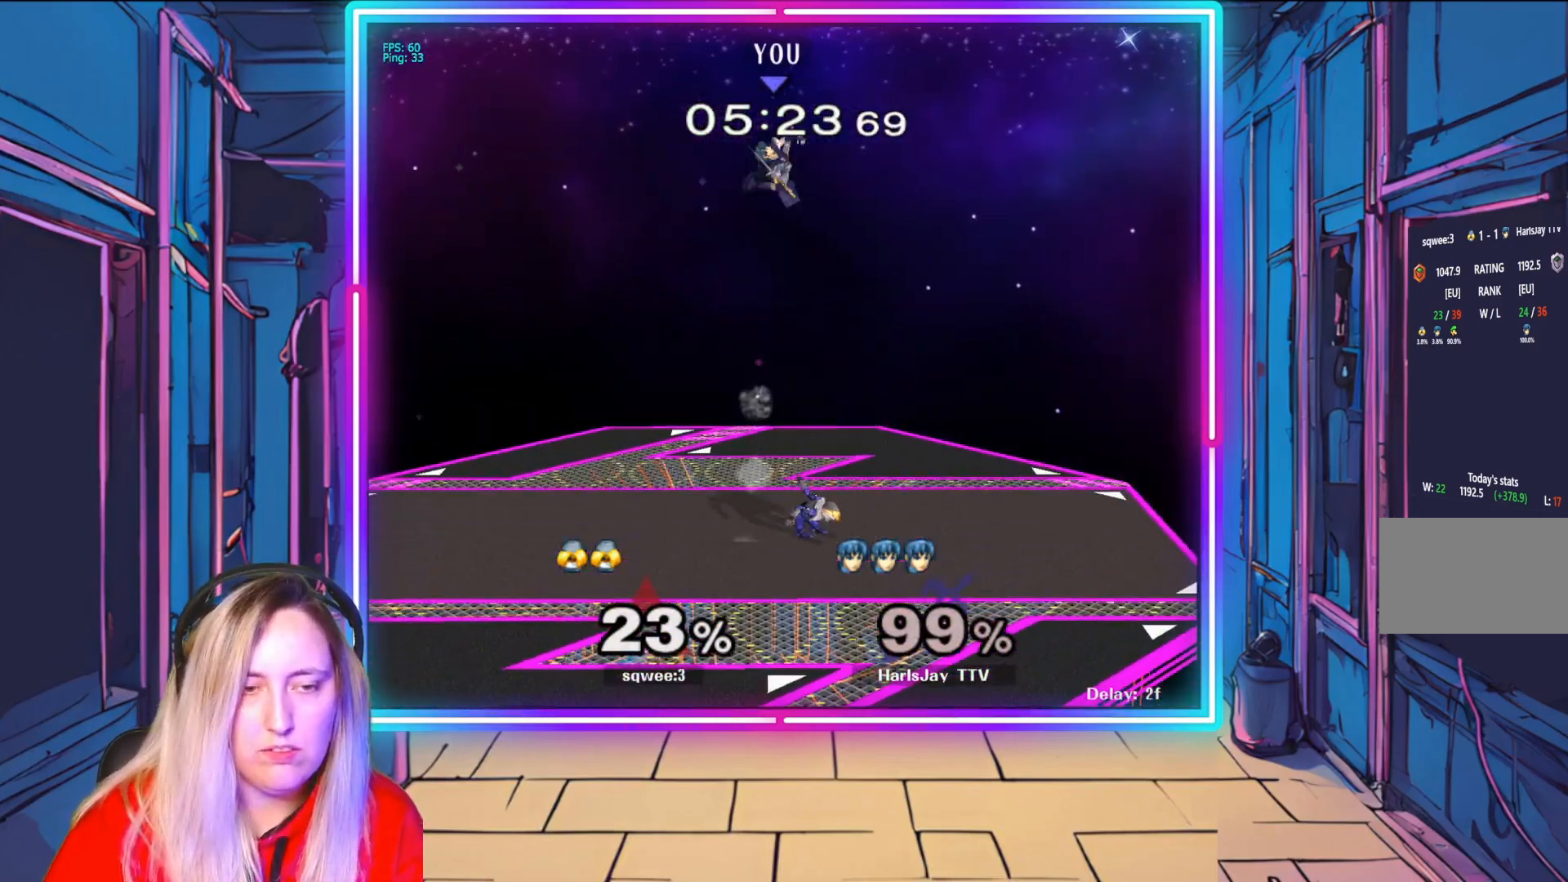
{"buttons": [], "left_stick": "right", "right_stick": "center", "events": [[33, "A", "down"], [83, "A", "up"], [133, "Y", "up"], [217, "Y", "down"], [317, "Y", "up"], [333, "left_stick", "right"], [400, "Y", "down"], [500, "Y", "up"]]}
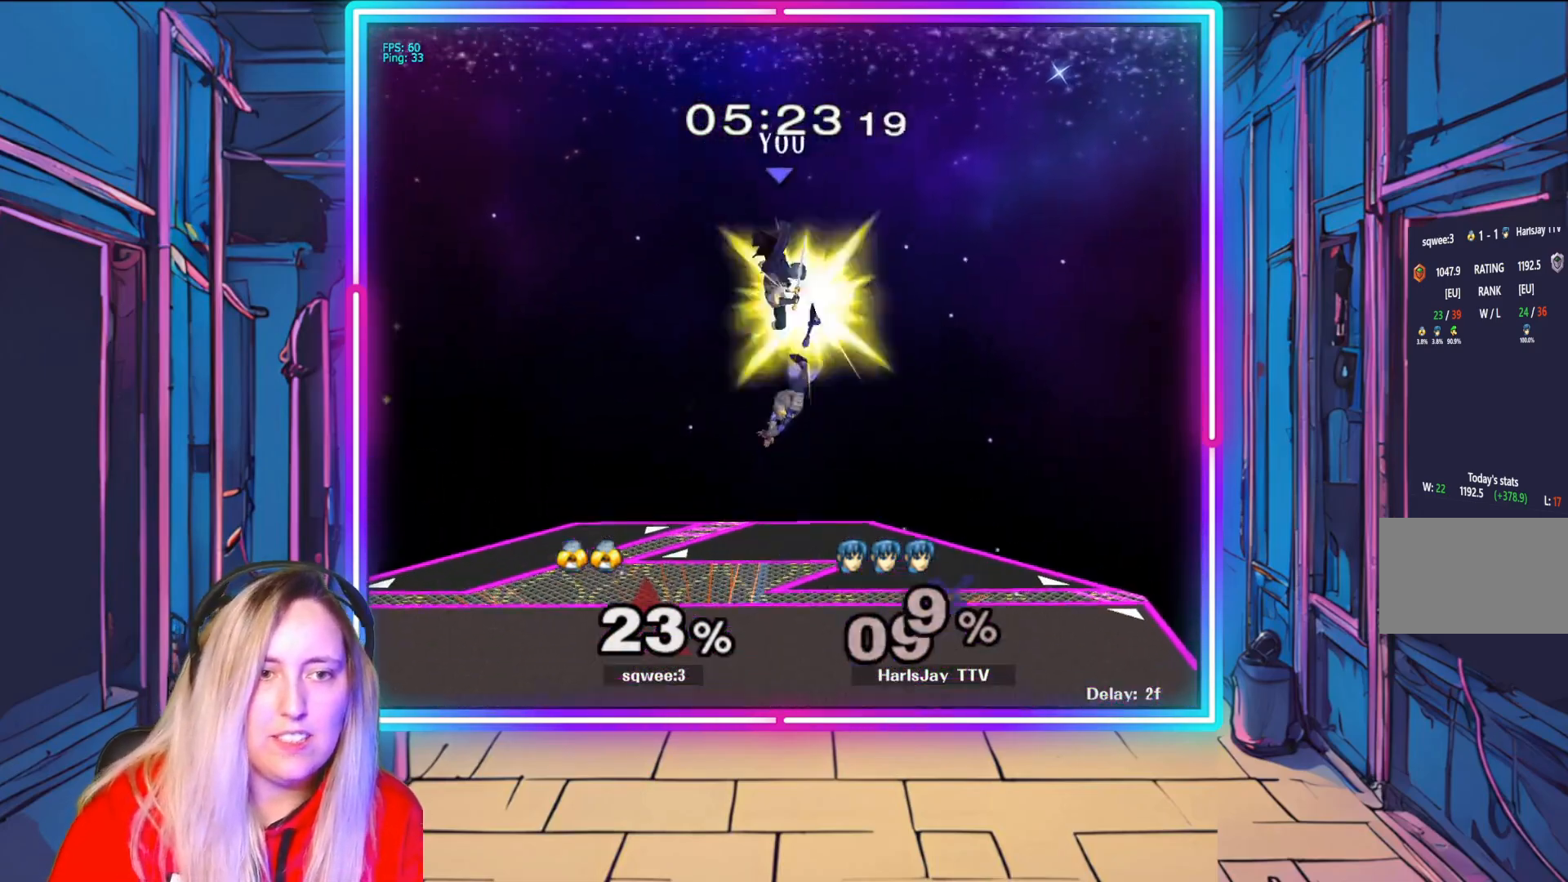
{"buttons": ["Y"], "left_stick": "right", "right_stick": "center", "events": [[50, "Y", "down"], [183, "Y", "up"], [233, "Y", "down"], [350, "Y", "up"], [483, "Y", "down"]]}
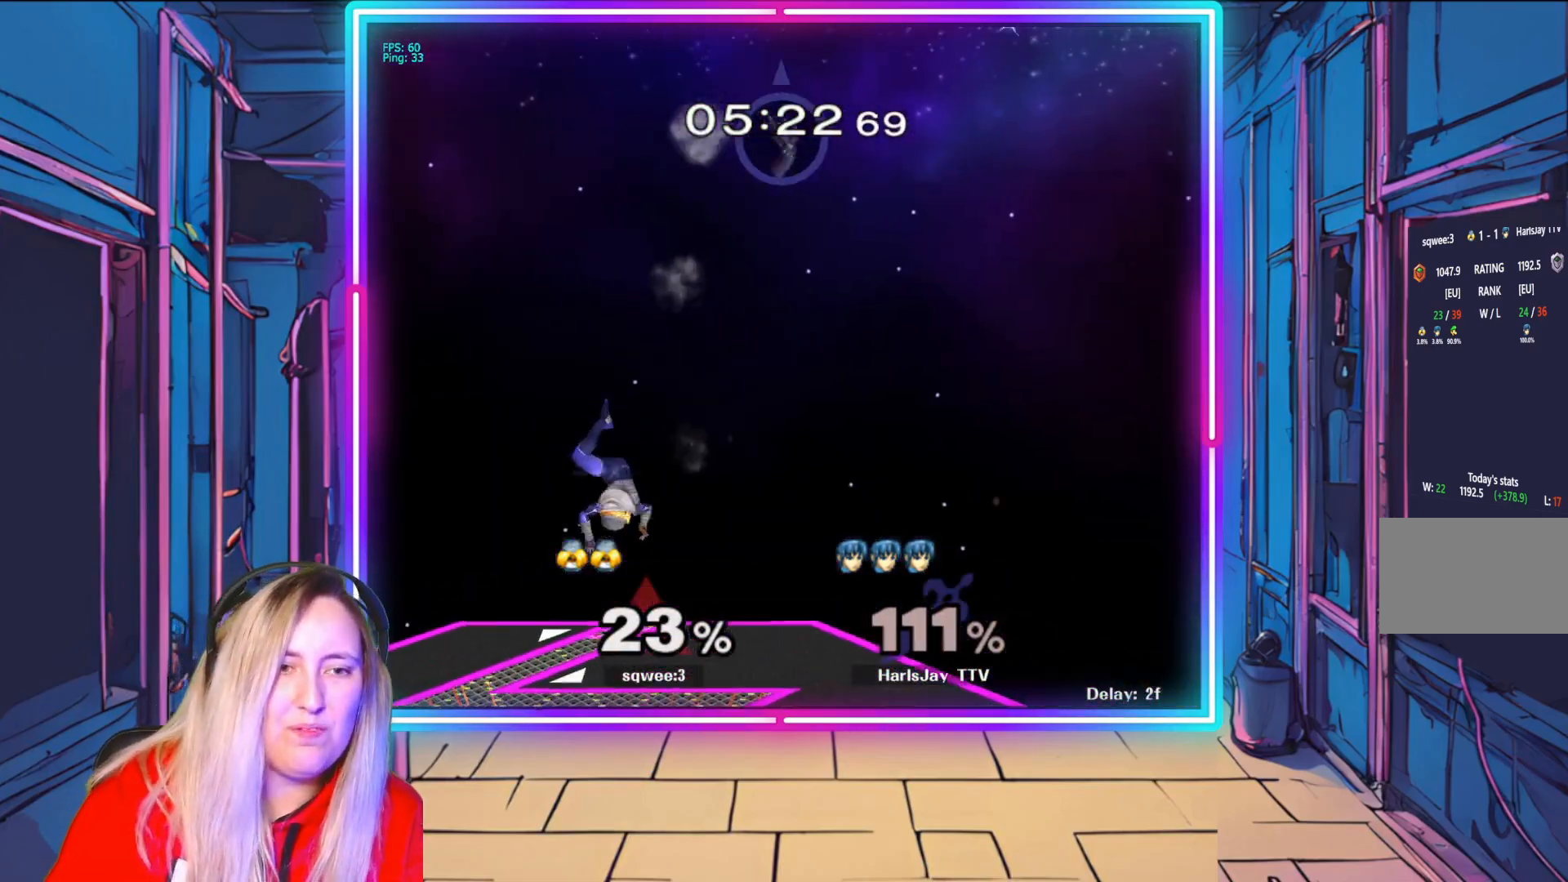
{"buttons": [], "left_stick": "left", "right_stick": "center", "events": [[67, "Y", "up"], [300, "left_stick", "up"], [367, "left_stick", "left"]]}
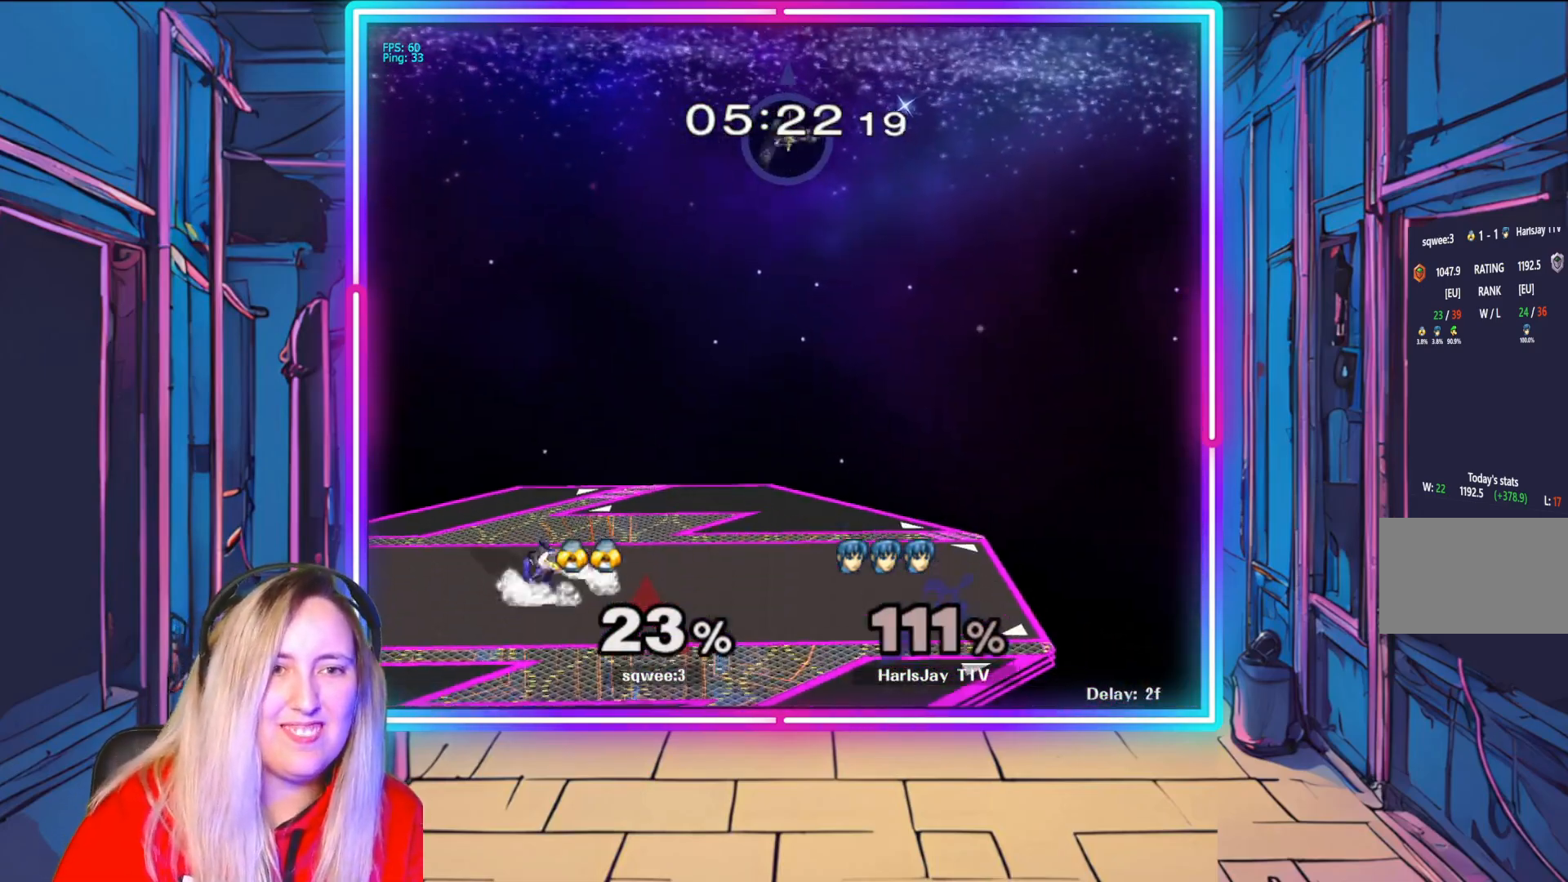
{"buttons": [], "left_stick": "left", "right_stick": "center", "events": []}
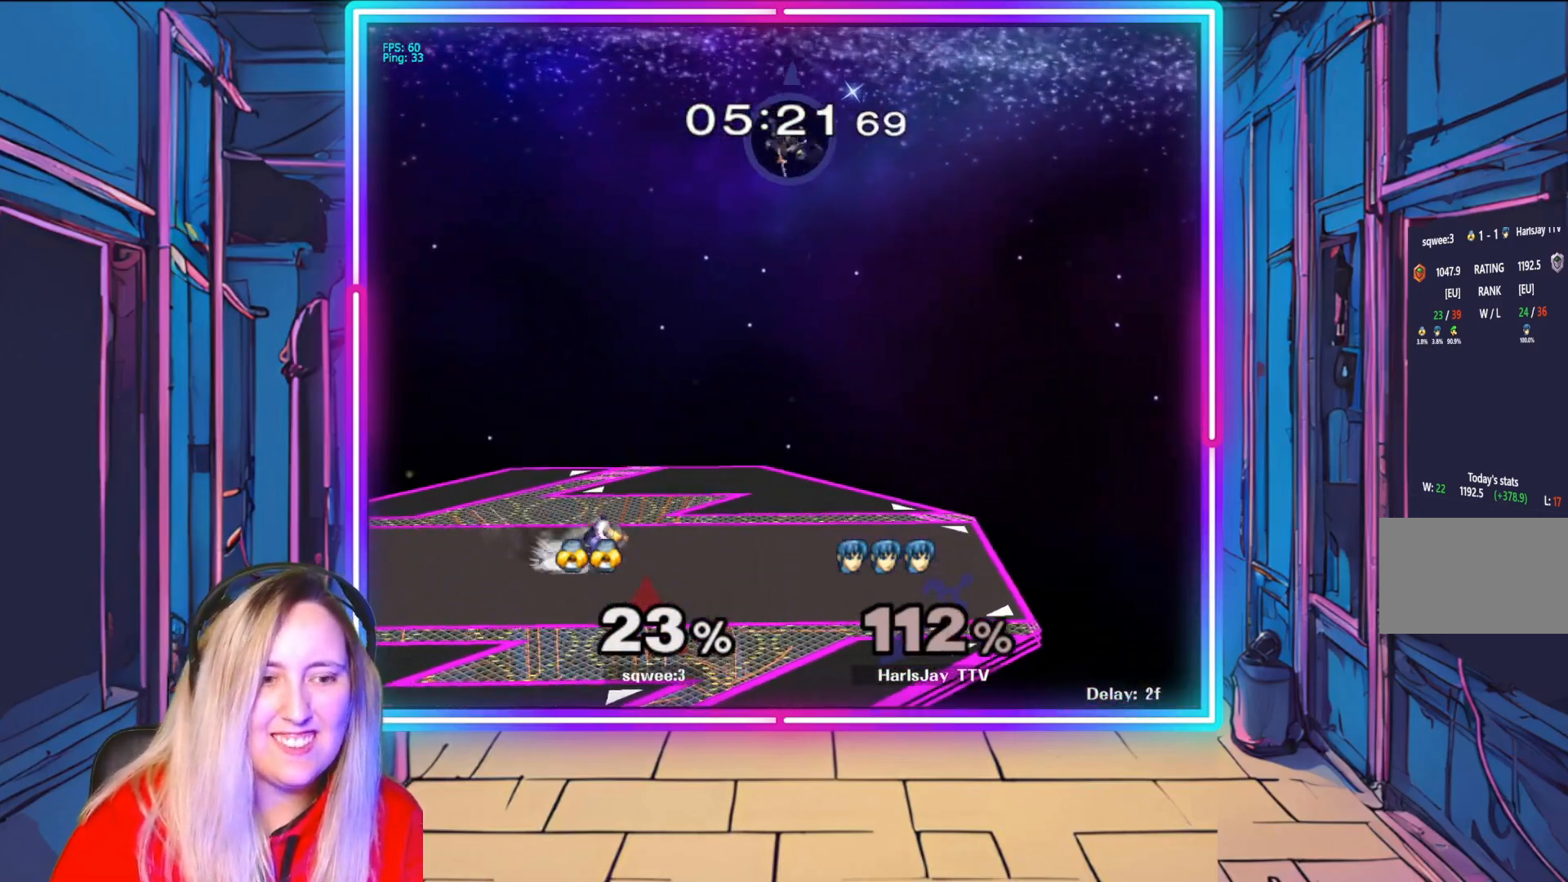
{"buttons": [], "left_stick": "left", "right_stick": "center", "events": []}
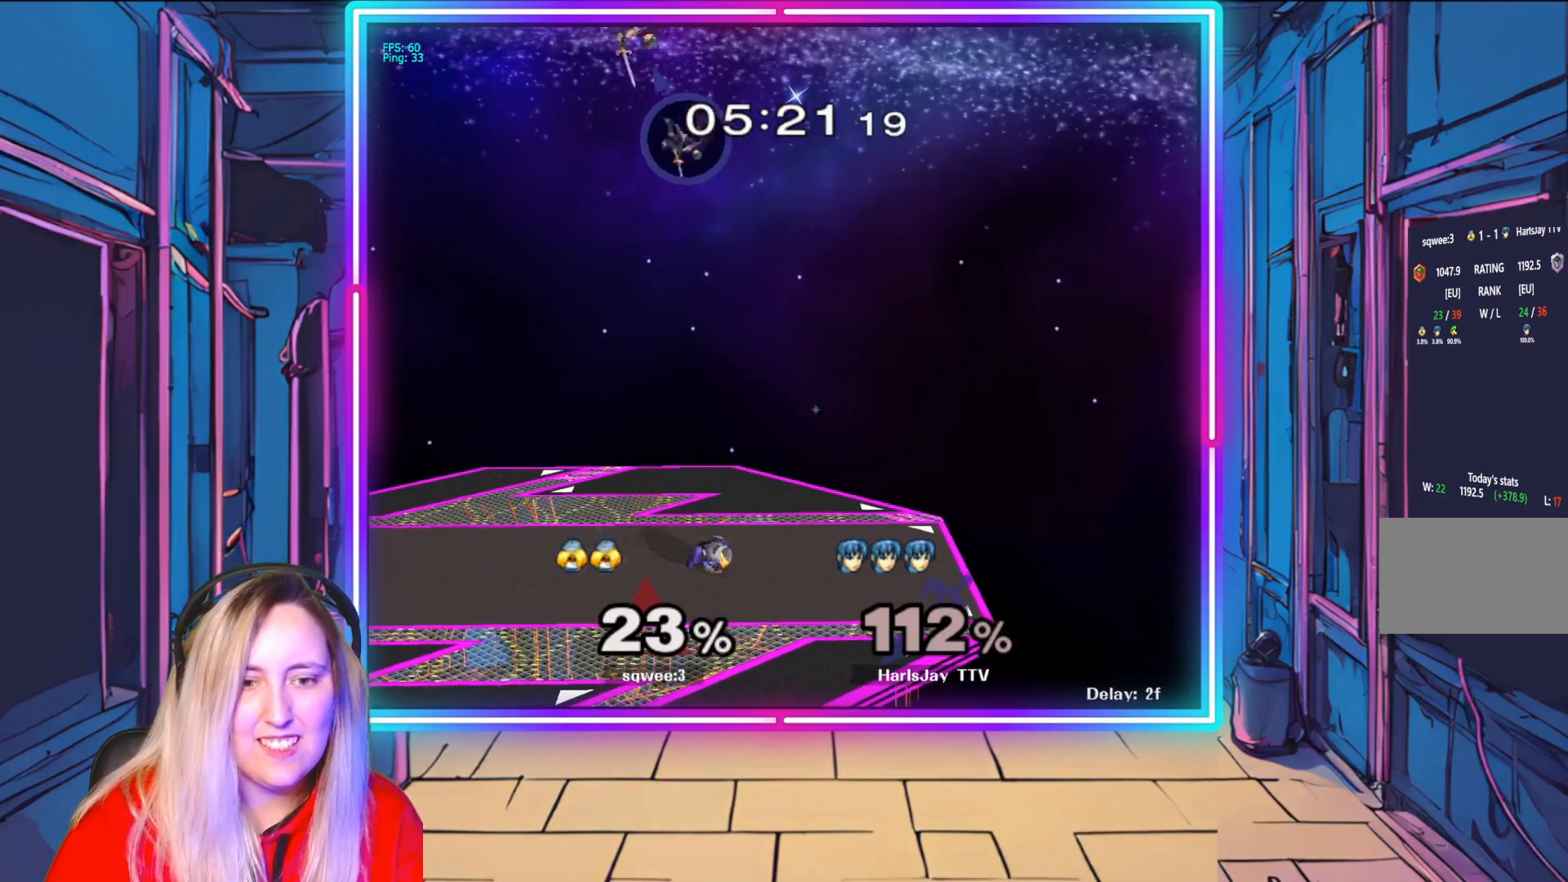
{"buttons": [], "left_stick": "down-left", "right_stick": "center", "events": [[250, "left_stick", "down-left"], [283, "B", "down"], [450, "B", "up"]]}
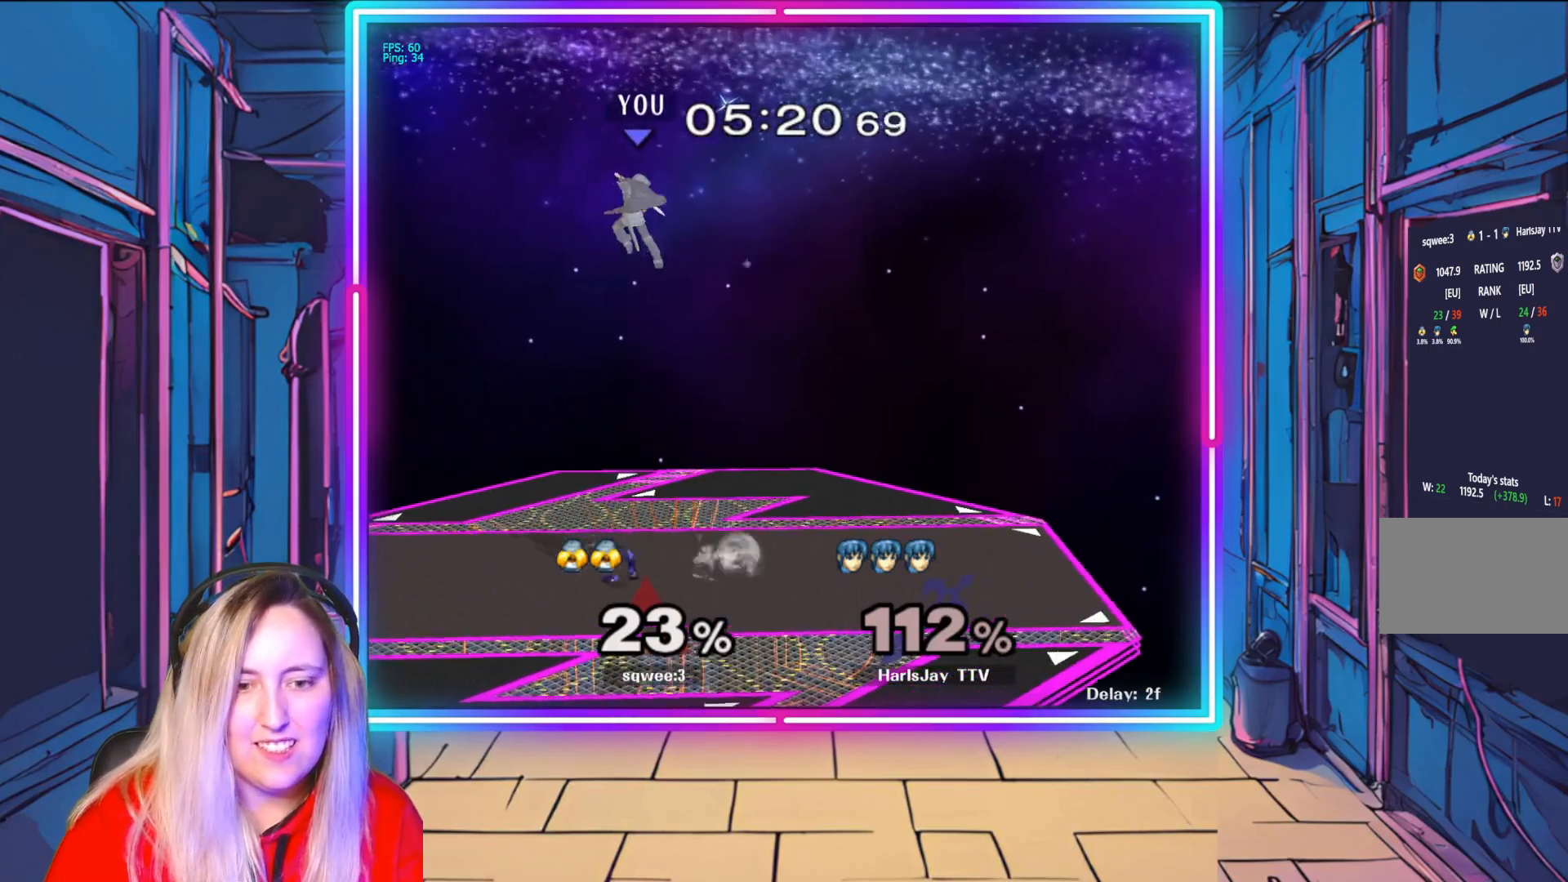
{"buttons": [], "left_stick": "down-left", "right_stick": "left", "events": [[383, "right_stick", "left"]]}